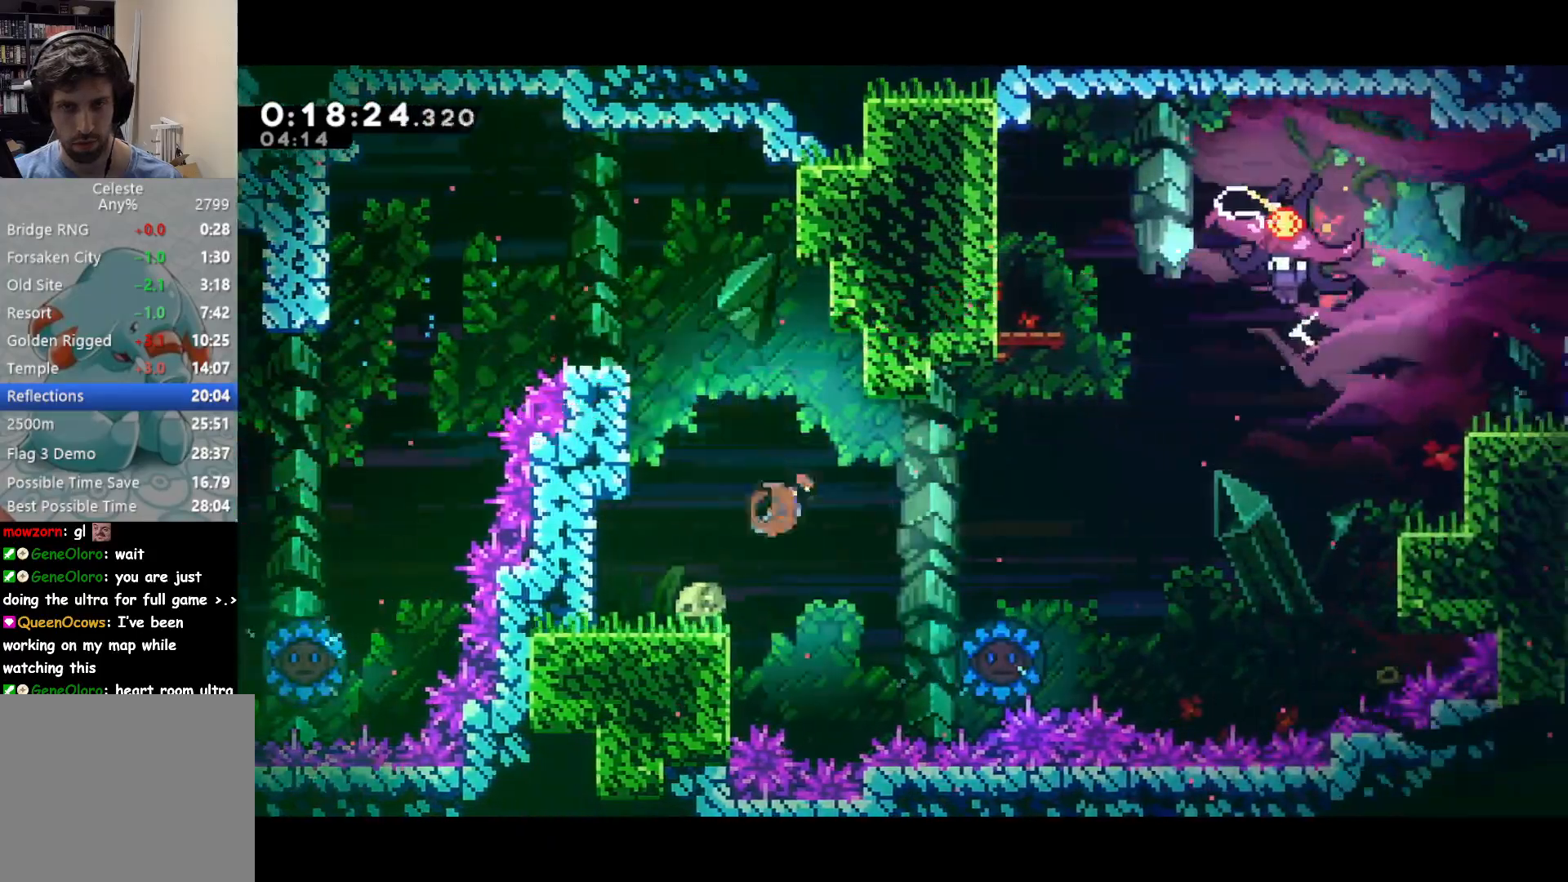
Gameplay with a controller (PlayStation layout); each line is a JSON object with the inputs held at the frame after it. "events" lists button and stick changes between this image and that frame as [ms after this image, input, new state], when the widget could be followed in between. Not read: right_stick.
{"buttons": ["DPAD_UP", "DPAD_RIGHT"], "left_stick": "center", "events": [[33, "SQUARE", "up"], [167, "DPAD_RIGHT", "up"], [450, "DPAD_RIGHT", "down"], [450, "DPAD_UP", "down"]]}
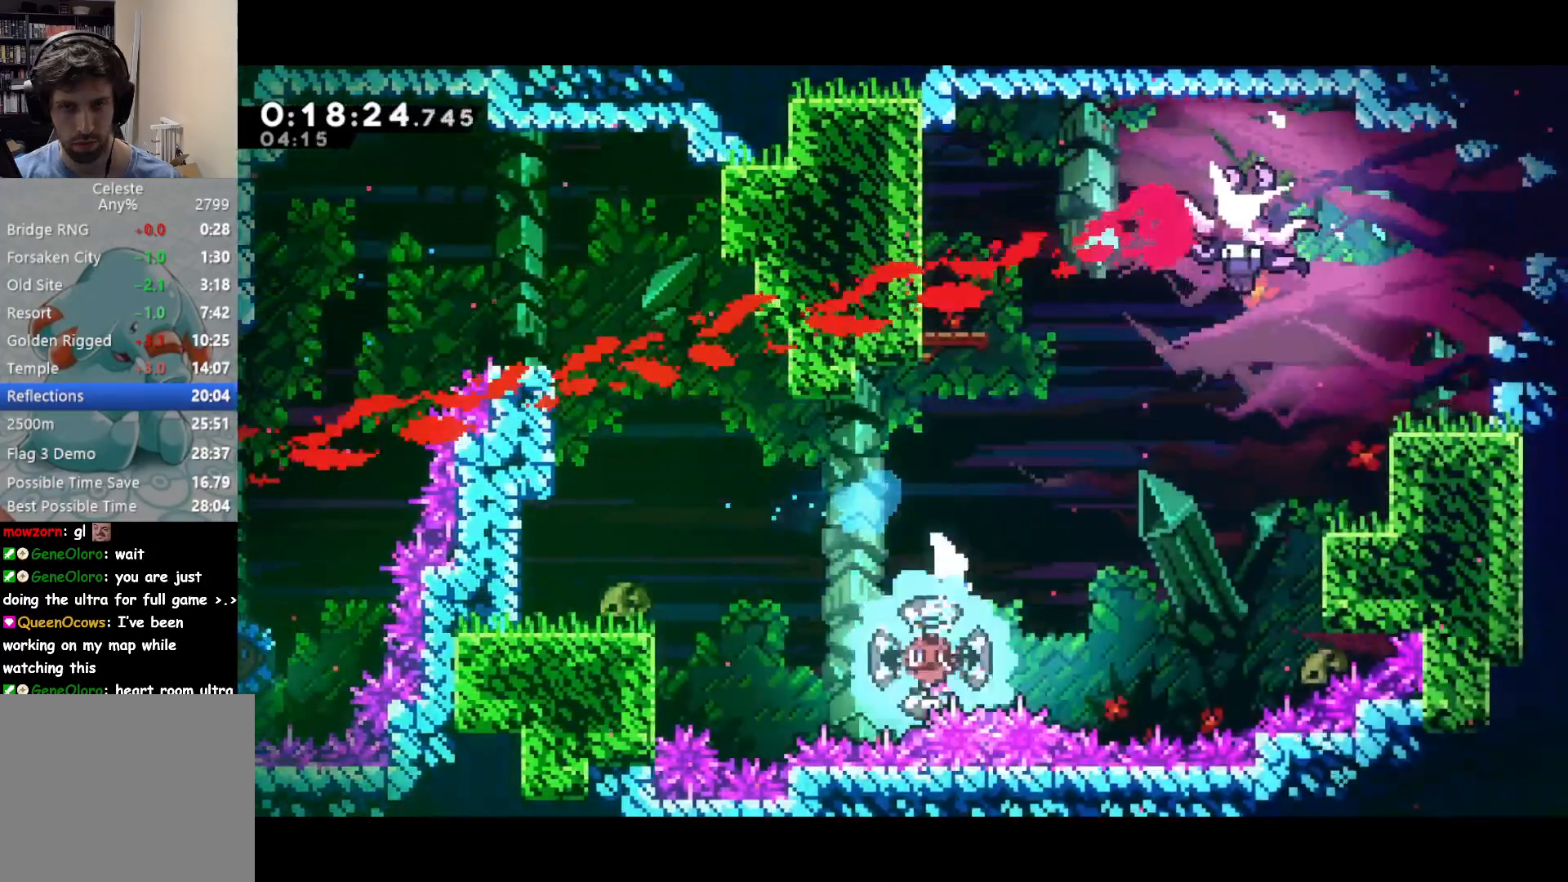
{"buttons": ["DPAD_UP", "DPAD_RIGHT"], "left_stick": "center", "events": [[267, "SQUARE", "down"], [433, "SQUARE", "up"]]}
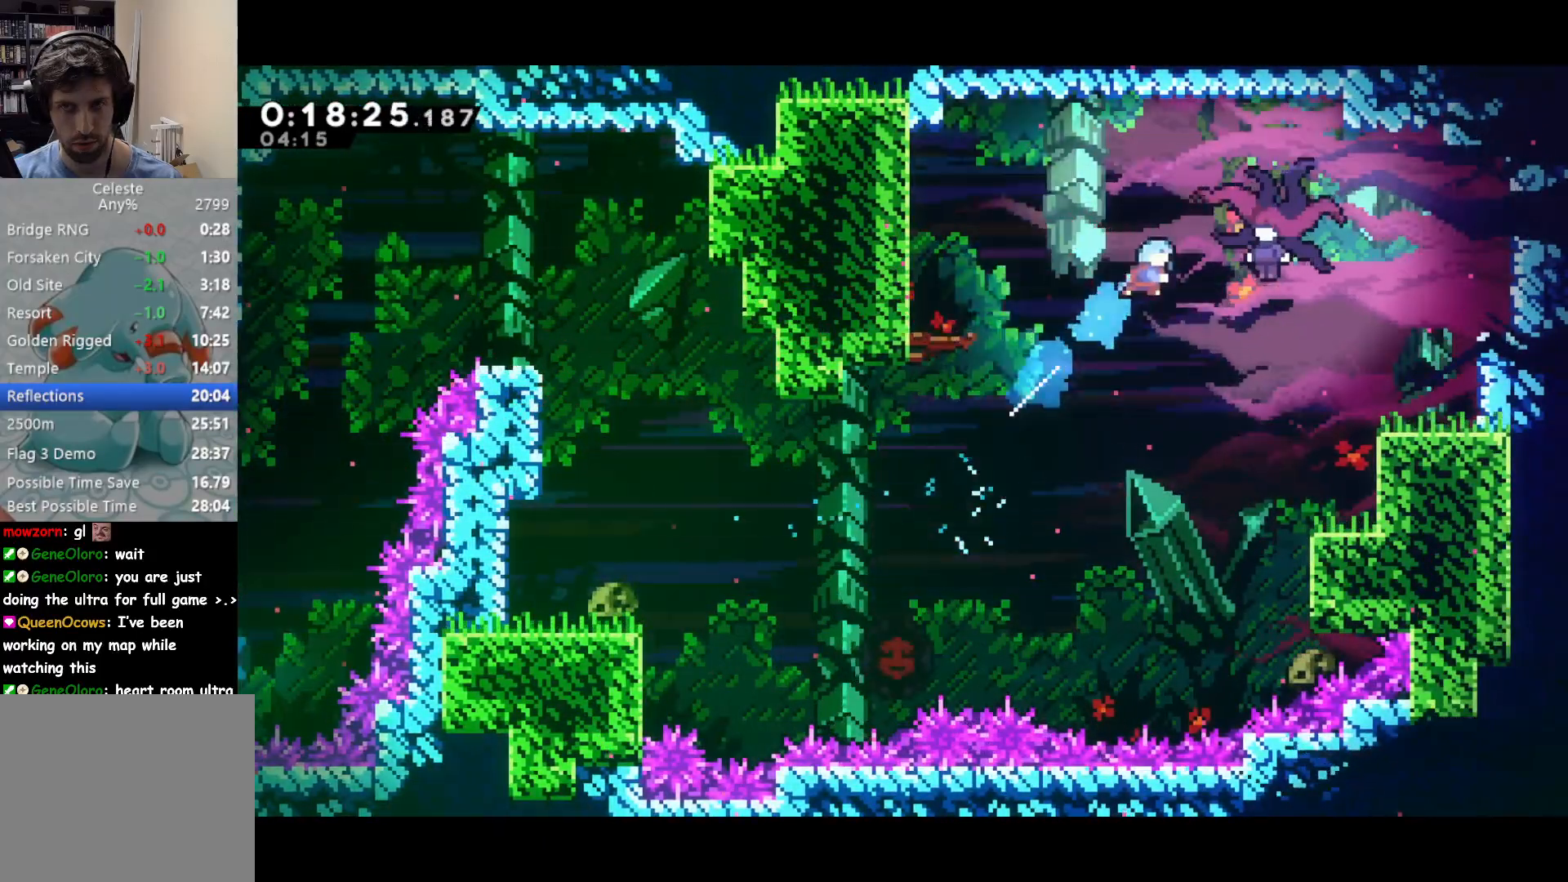
{"buttons": ["DPAD_DOWN"], "left_stick": "center", "events": [[17, "DPAD_UP", "up"], [50, "DPAD_DOWN", "down"], [67, "DPAD_RIGHT", "up"]]}
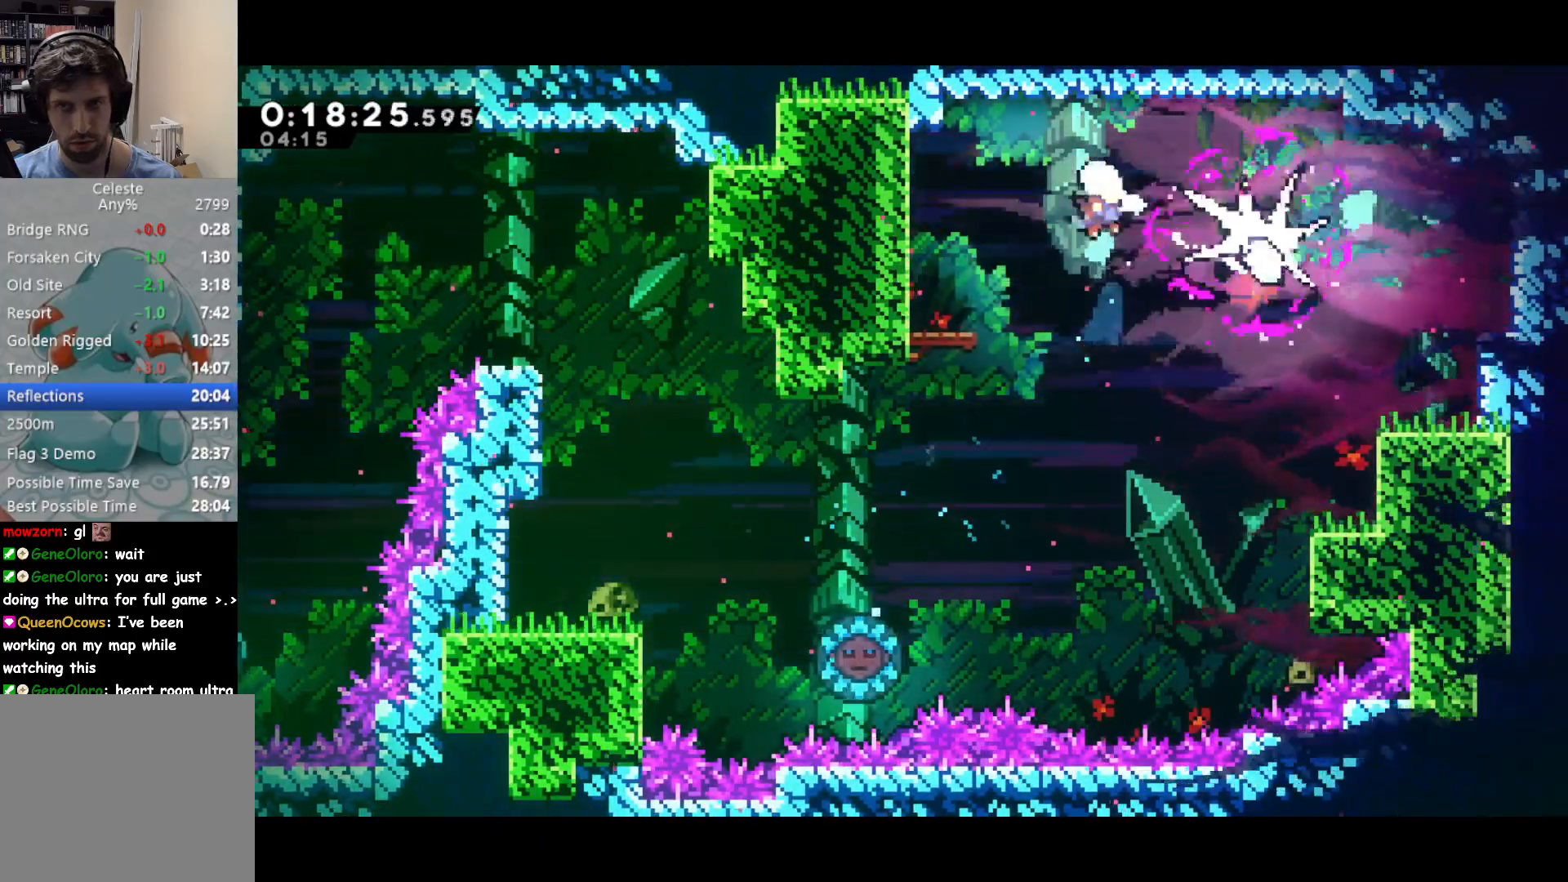
{"buttons": ["DPAD_DOWN"], "left_stick": "center", "events": [[233, "SQUARE", "down"], [383, "SQUARE", "up"]]}
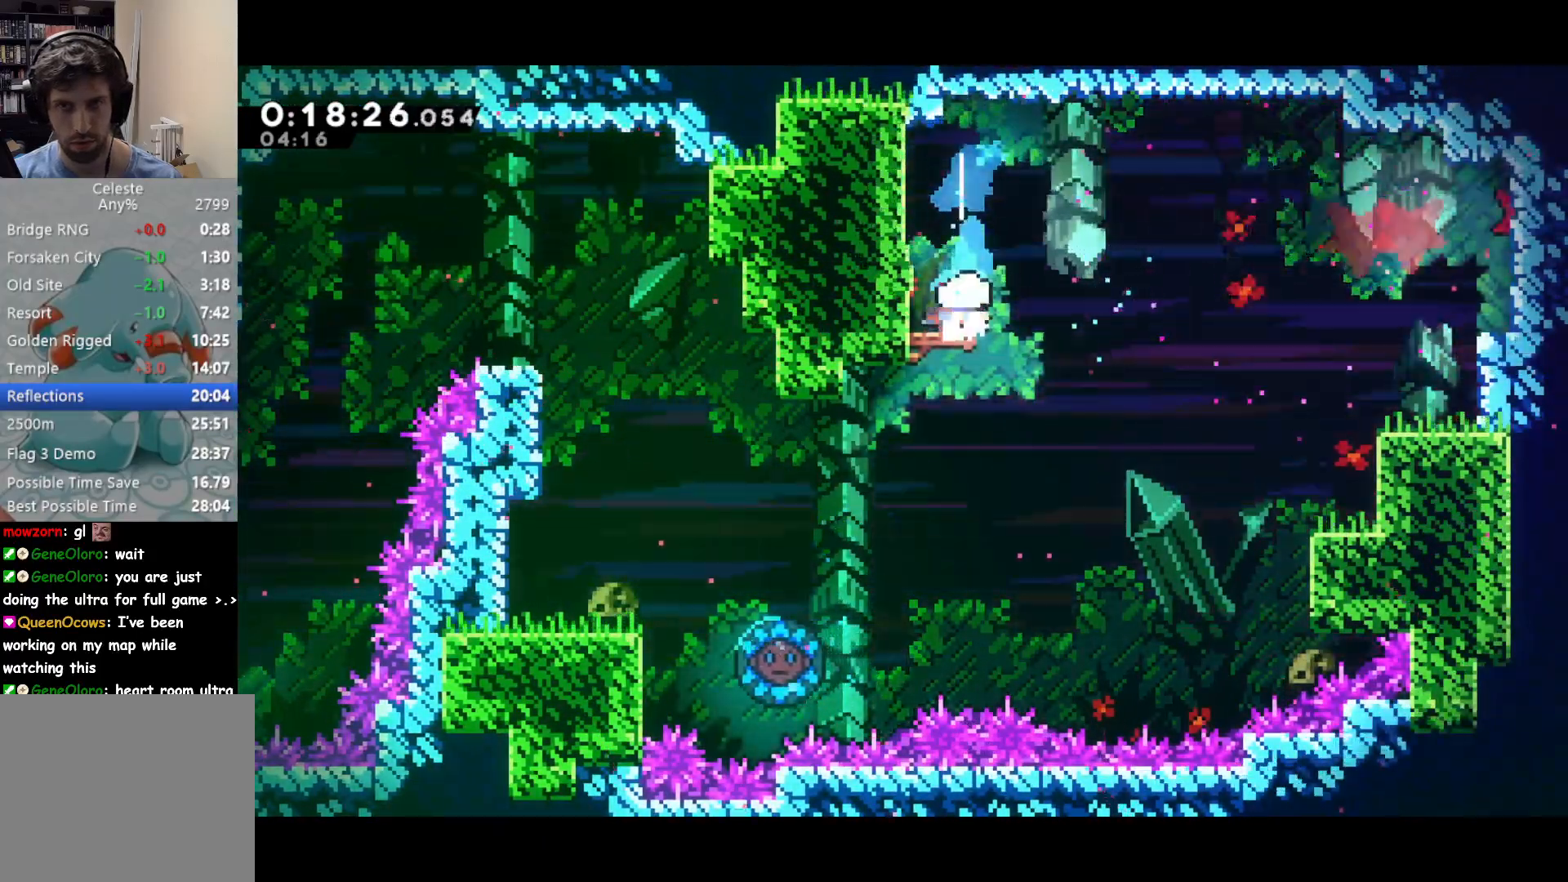
{"buttons": ["DPAD_RIGHT"], "left_stick": "center", "events": [[33, "DPAD_RIGHT", "down"], [50, "SQUARE", "down"], [100, "DPAD_DOWN", "up"], [150, "CROSS", "down"], [200, "SQUARE", "up"], [500, "CROSS", "up"]]}
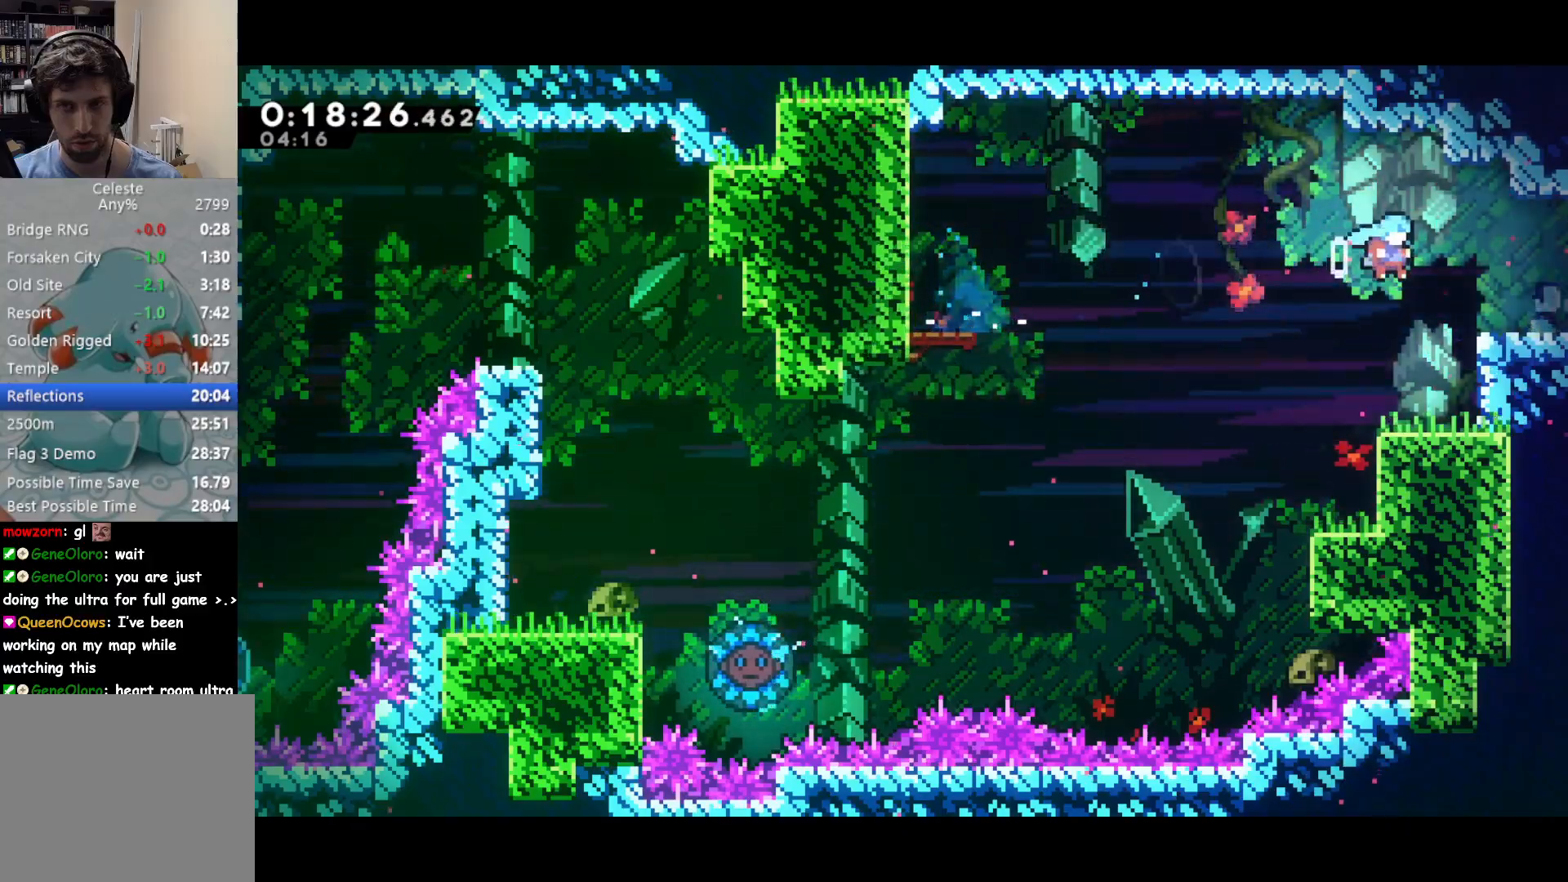
{"buttons": ["CROSS", "DPAD_RIGHT"], "left_stick": "center", "events": [[50, "DPAD_DOWN", "down"], [117, "SQUARE", "down"], [200, "CROSS", "down"], [217, "DPAD_DOWN", "up"], [233, "SQUARE", "up"]]}
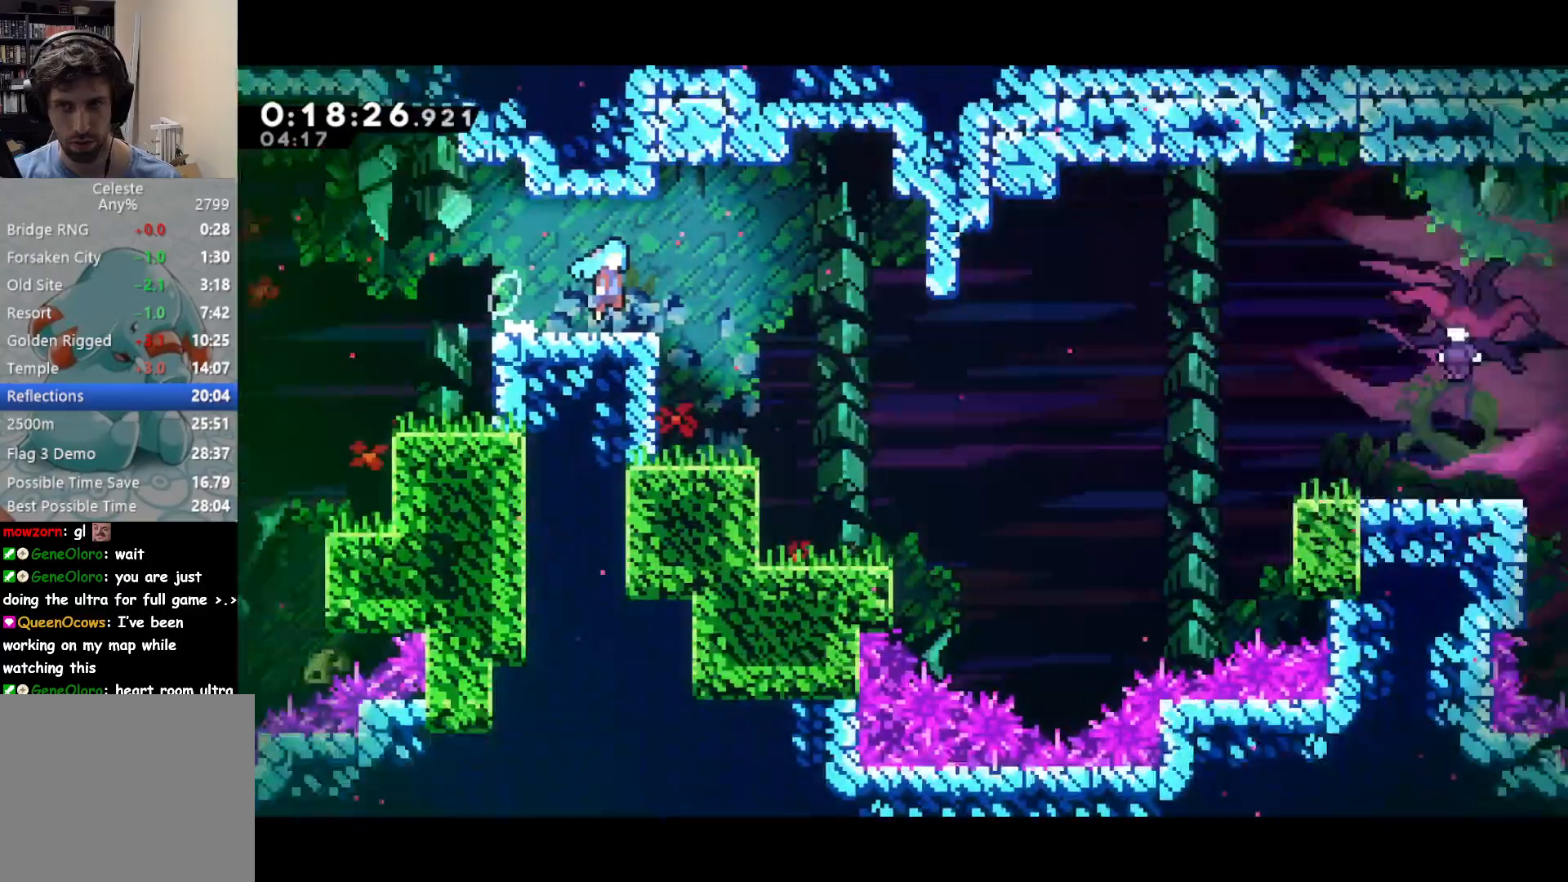
{"buttons": ["DPAD_RIGHT"], "left_stick": "center", "events": [[433, "CROSS", "up"]]}
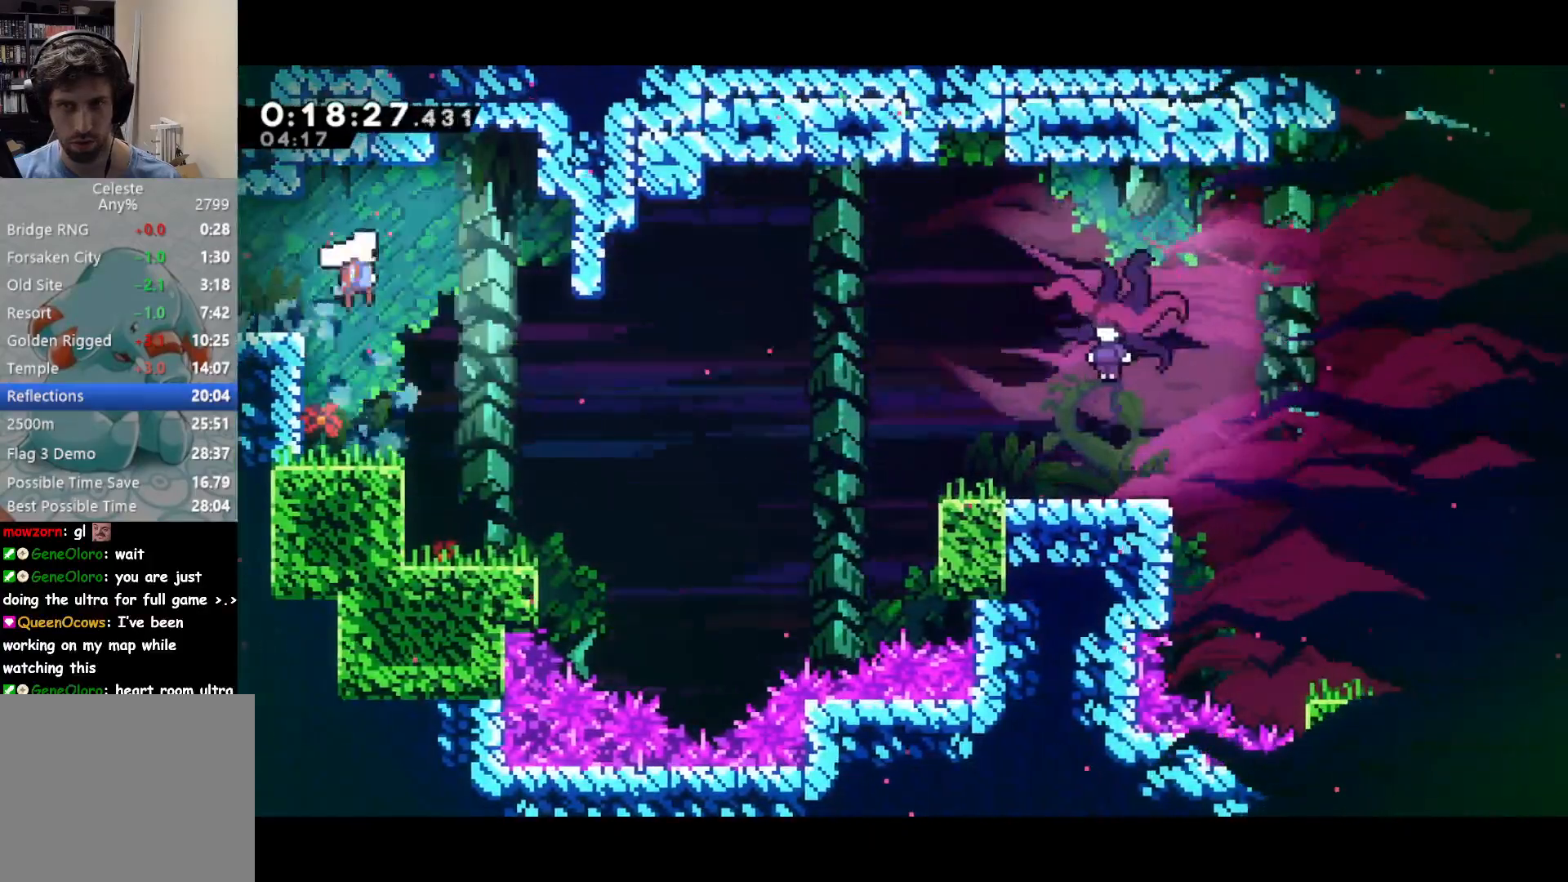
{"buttons": ["DPAD_RIGHT"], "left_stick": "center", "events": [[367, "SQUARE", "down"], [467, "SQUARE", "up"]]}
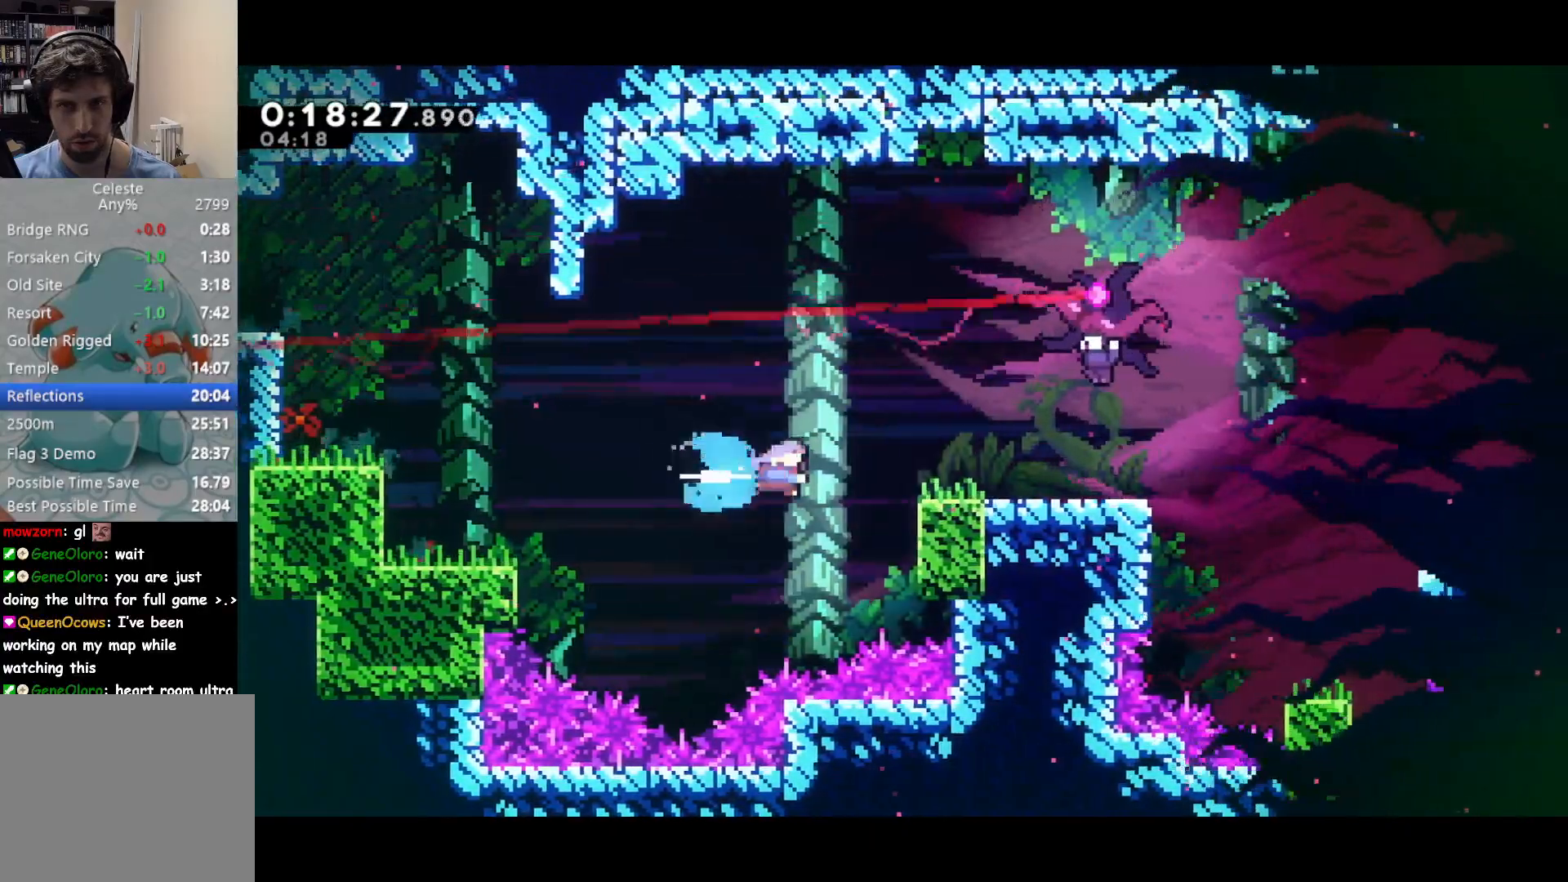
{"buttons": ["CROSS", "R2"], "left_stick": "center", "events": [[67, "CROSS", "down"], [67, "R2", "down"], [467, "CROSS", "up"], [483, "DPAD_RIGHT", "up"], [500, "CROSS", "down"]]}
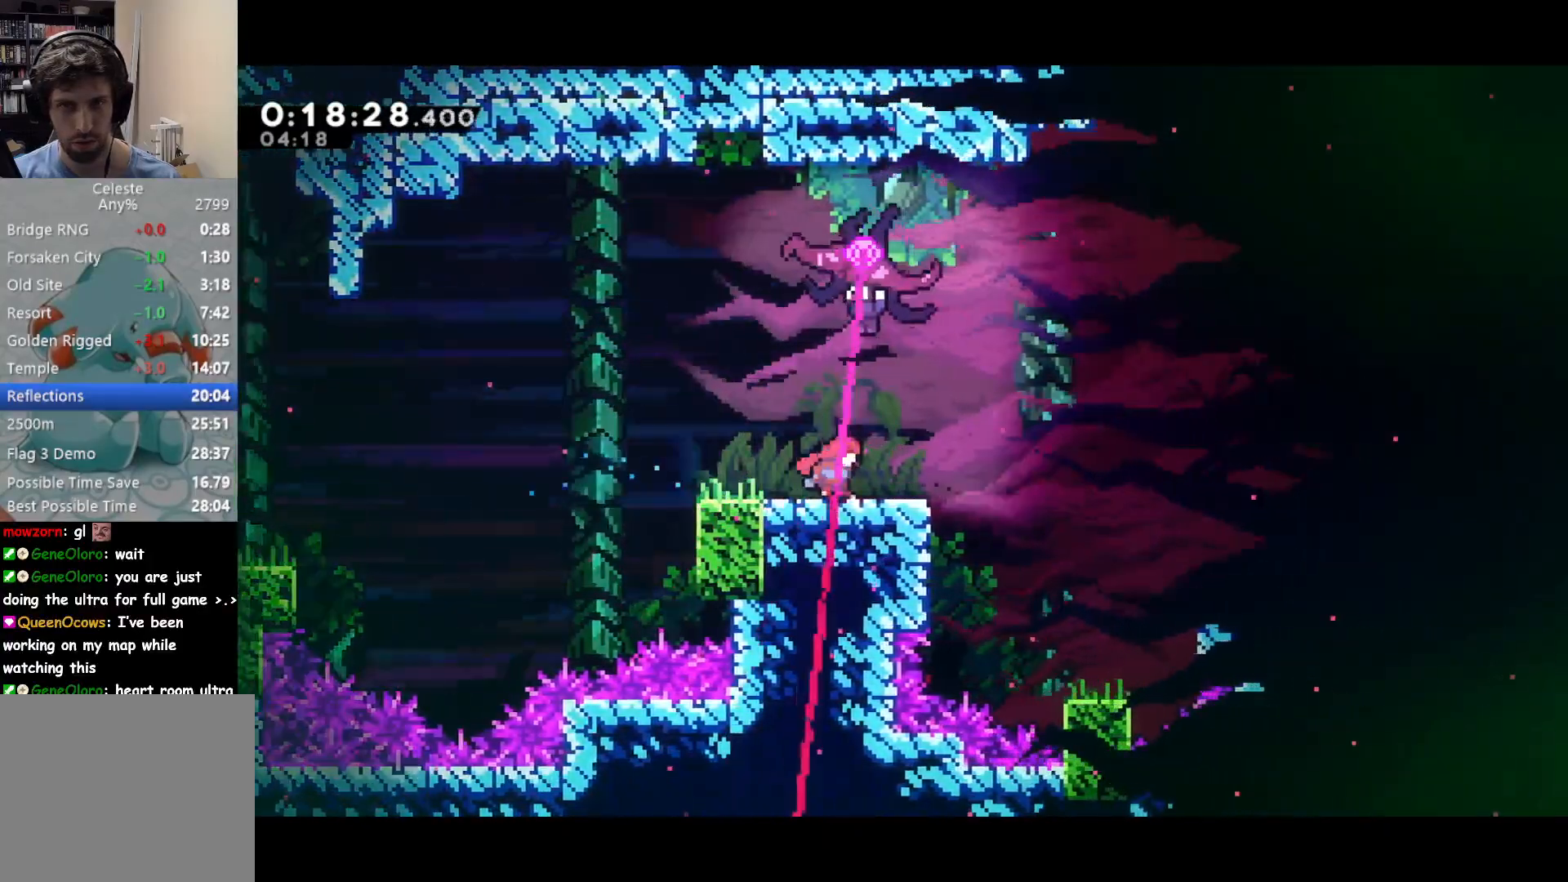
{"buttons": [], "left_stick": "center", "events": [[200, "DPAD_RIGHT", "down"], [317, "R2", "up"], [333, "CROSS", "up"], [333, "DPAD_RIGHT", "up"]]}
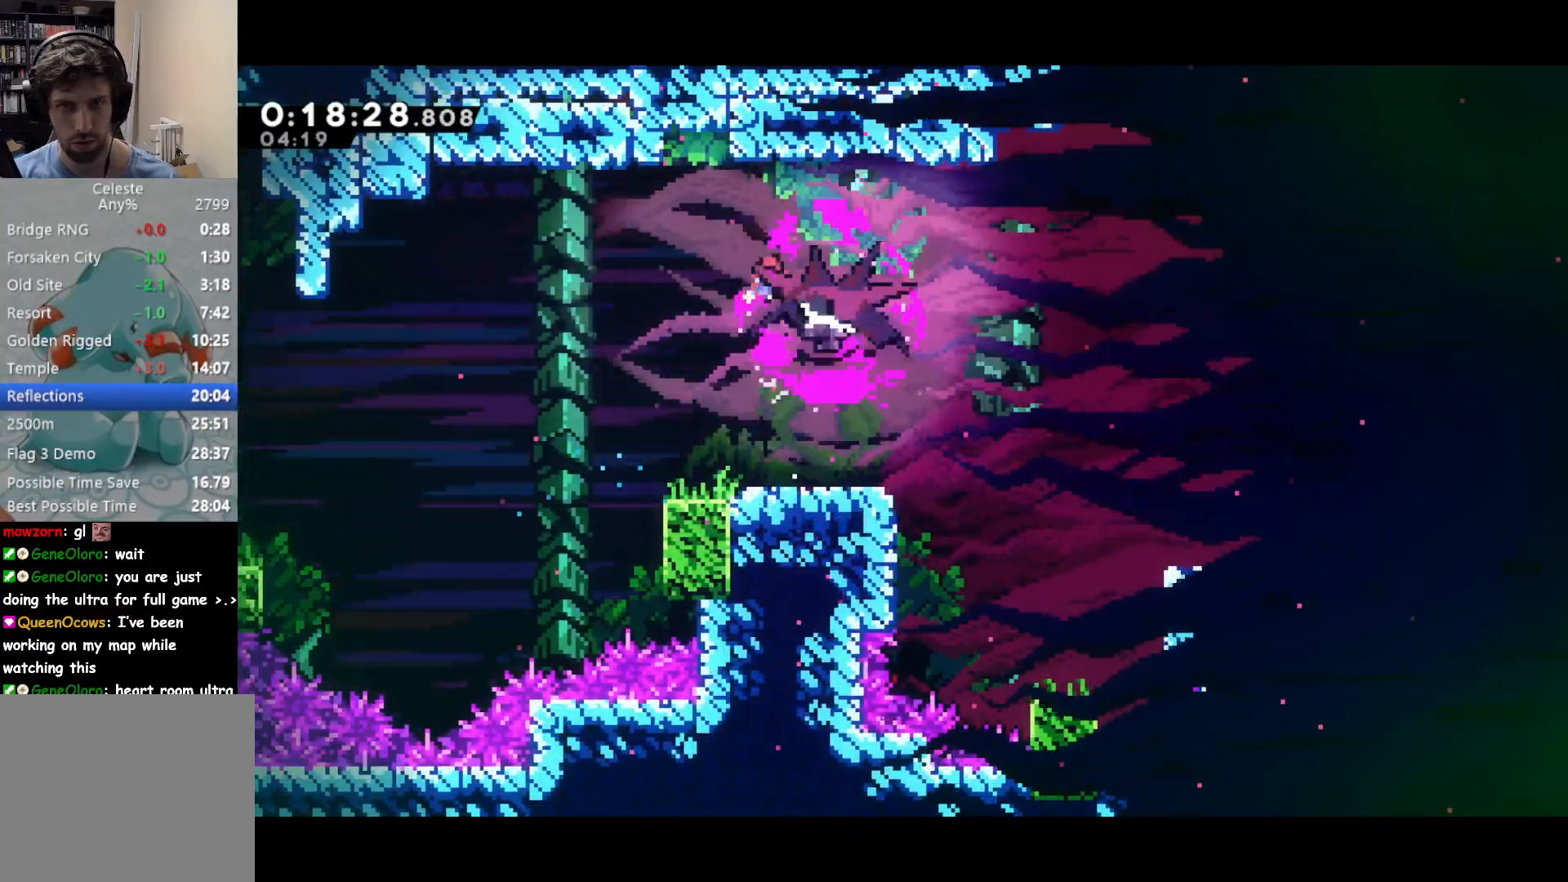
{"buttons": ["DPAD_DOWN", "DPAD_RIGHT"], "left_stick": "center", "events": [[217, "DPAD_DOWN", "down"], [217, "DPAD_RIGHT", "down"], [250, "SQUARE", "down"], [400, "SQUARE", "up"]]}
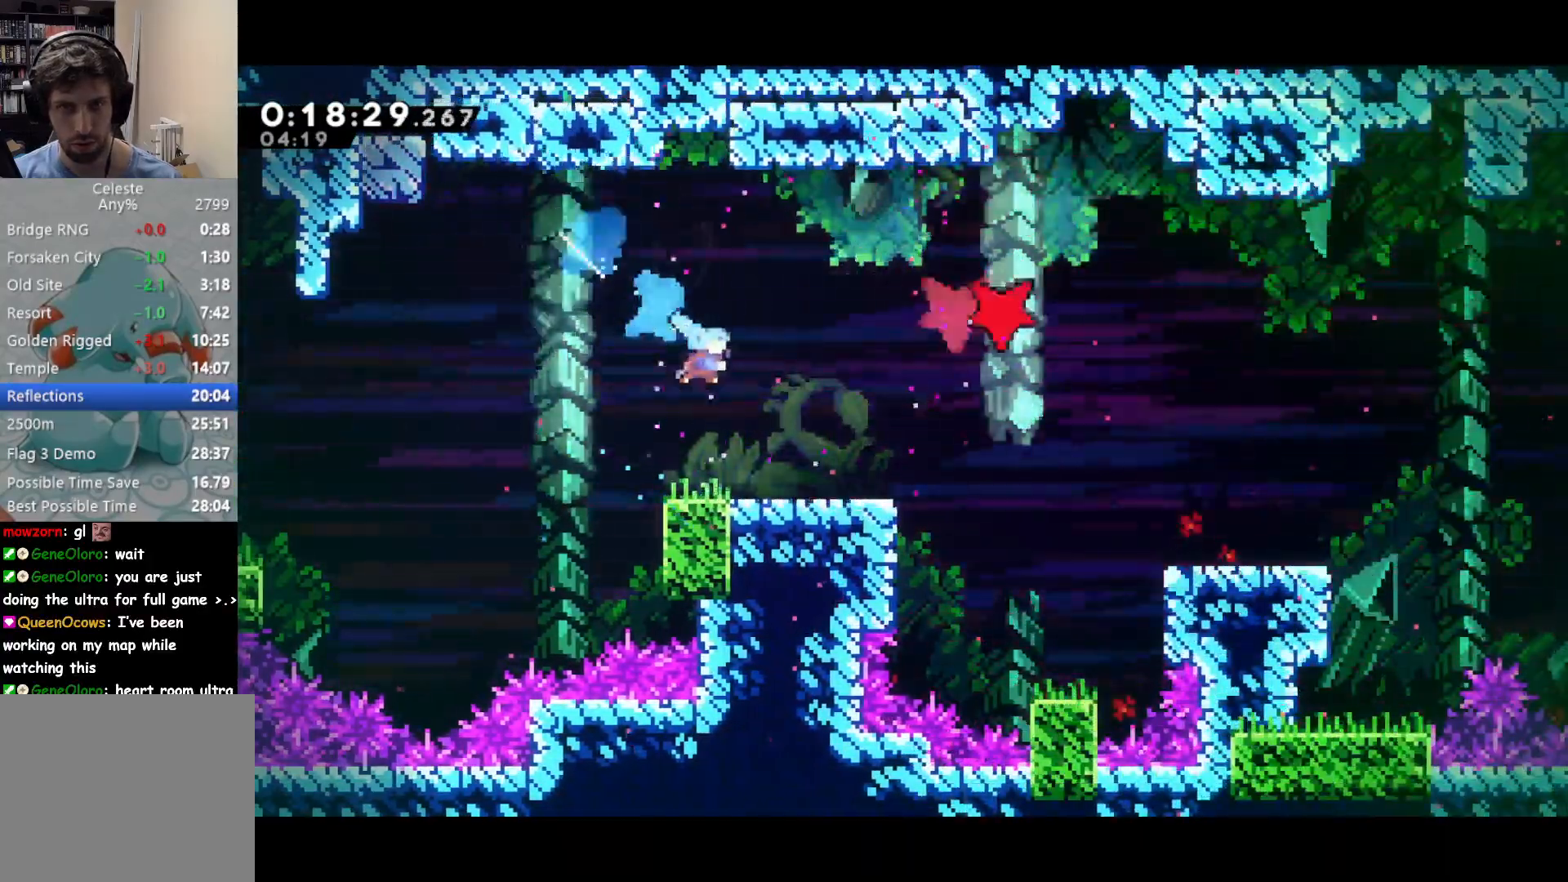
{"buttons": ["SQUARE", "DPAD_DOWN", "DPAD_RIGHT"], "left_stick": "center", "events": [[183, "SQUARE", "down"], [367, "CROSS", "down"], [400, "SQUARE", "up"], [483, "CROSS", "up"], [483, "SQUARE", "down"]]}
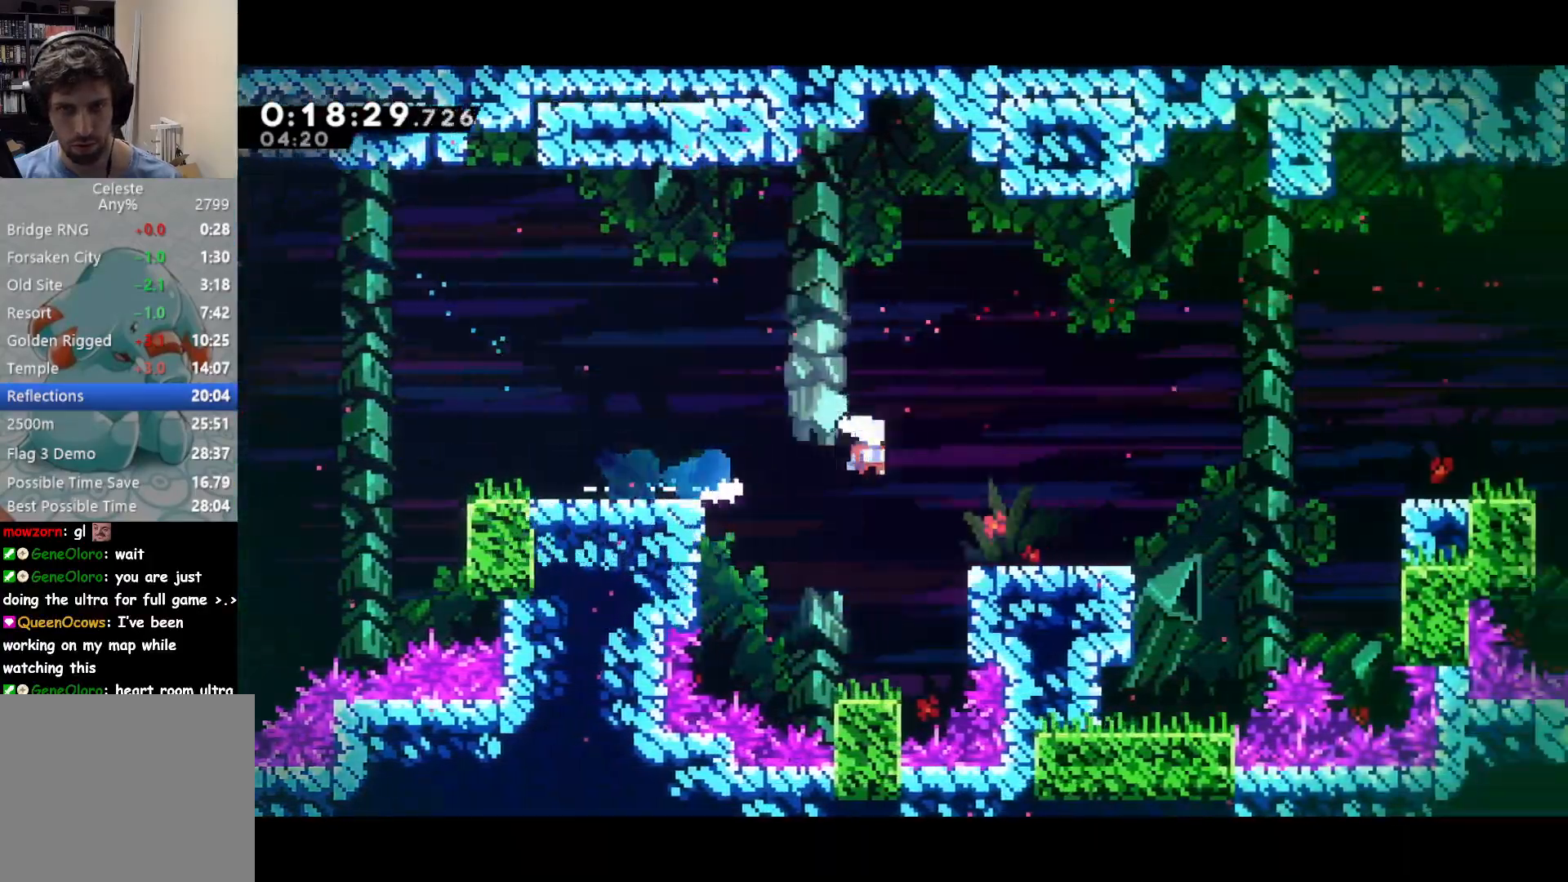
{"buttons": ["CROSS", "L1", "DPAD_UP", "DPAD_RIGHT"], "left_stick": "center", "events": [[50, "SQUARE", "up"], [183, "CROSS", "down"], [233, "DPAD_DOWN", "up"], [433, "L1", "down"], [450, "DPAD_UP", "down"]]}
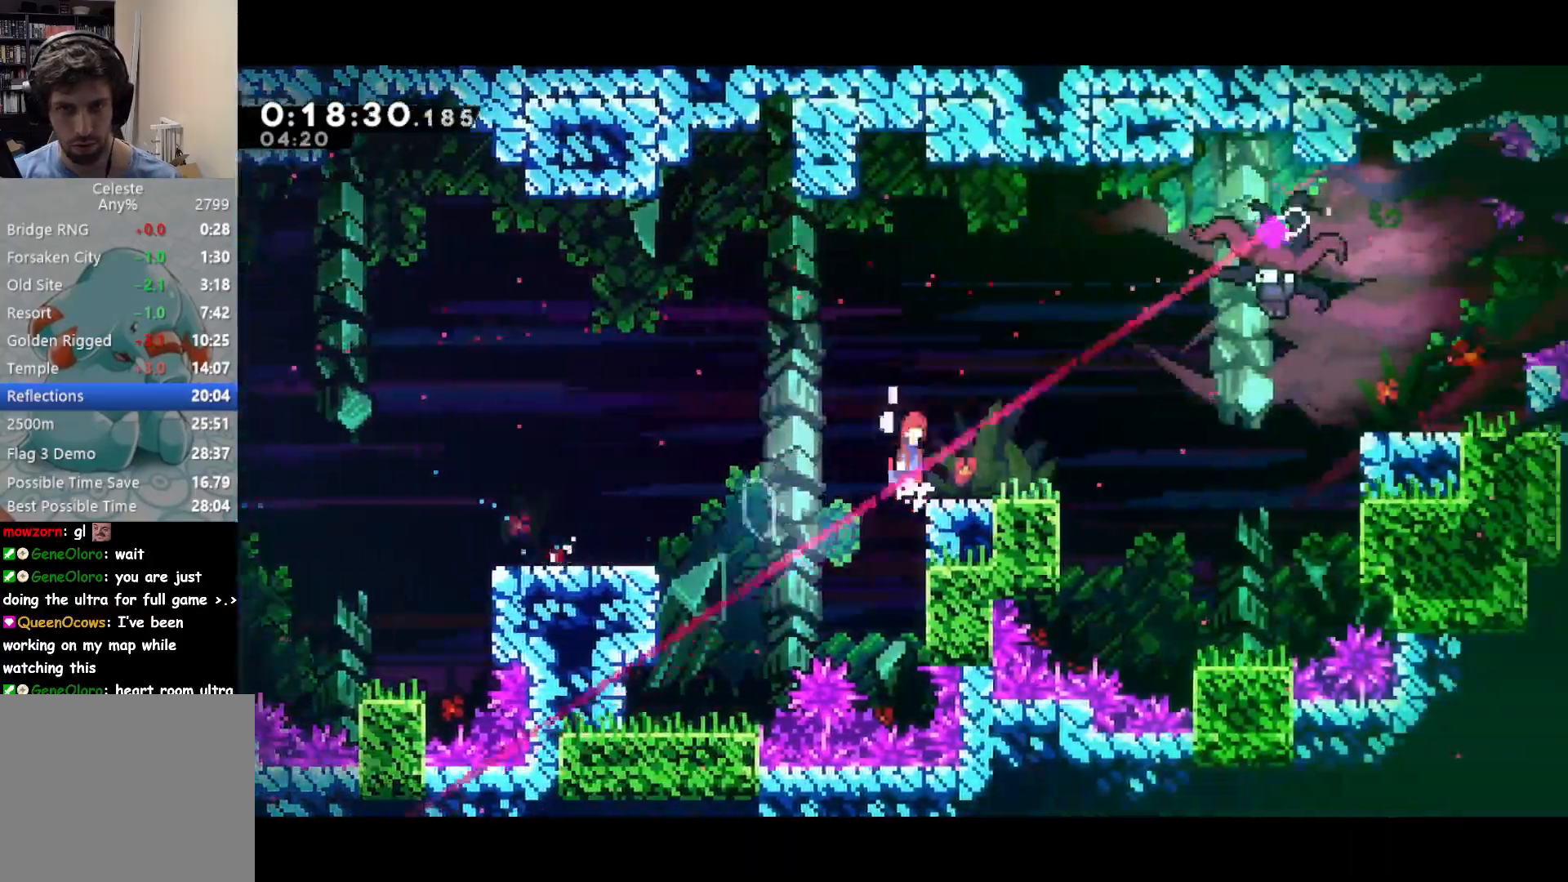
{"buttons": ["DPAD_RIGHT"], "left_stick": "center", "events": [[217, "SQUARE", "down"], [233, "CROSS", "up"], [283, "SQUARE", "up"], [333, "L1", "up"], [350, "DPAD_UP", "up"]]}
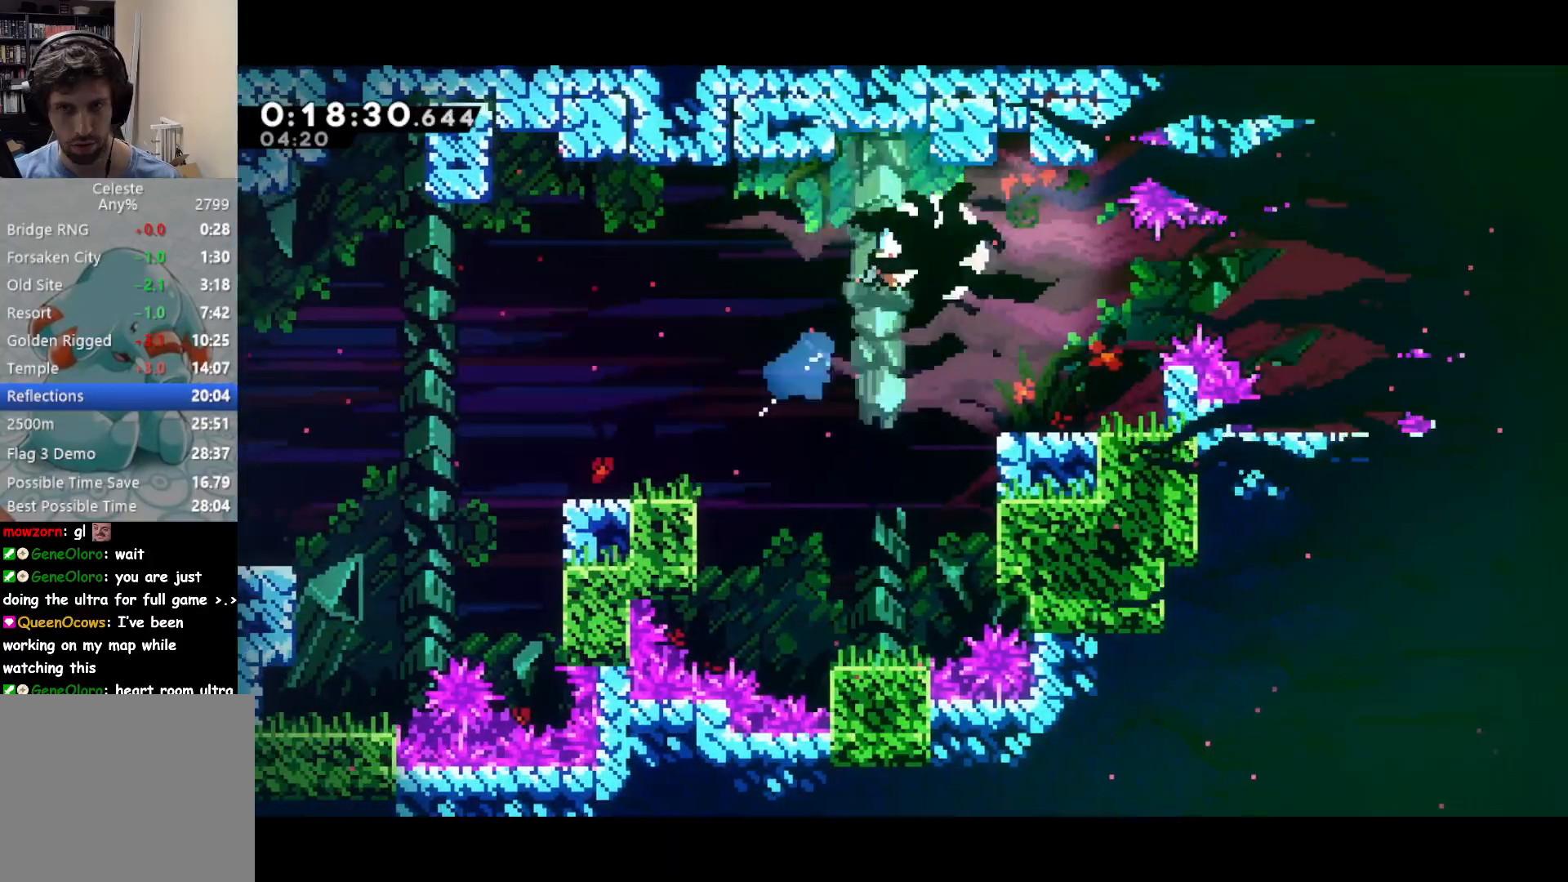
{"buttons": ["SQUARE", "DPAD_RIGHT"], "left_stick": "center", "events": [[450, "SQUARE", "down"]]}
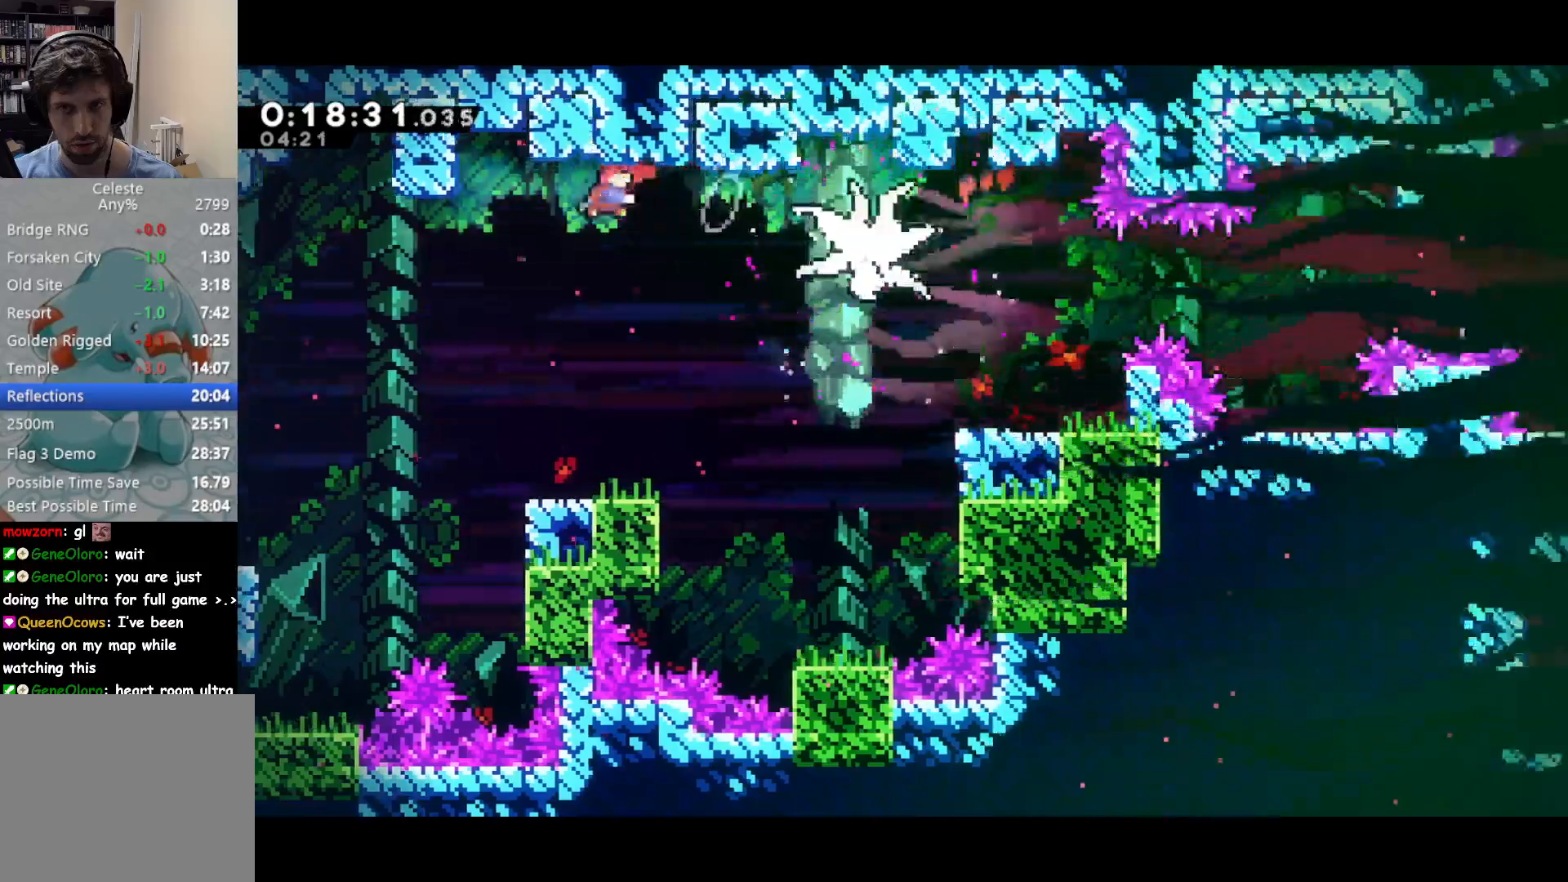
{"buttons": ["DPAD_RIGHT"], "left_stick": "center", "events": [[83, "SQUARE", "up"]]}
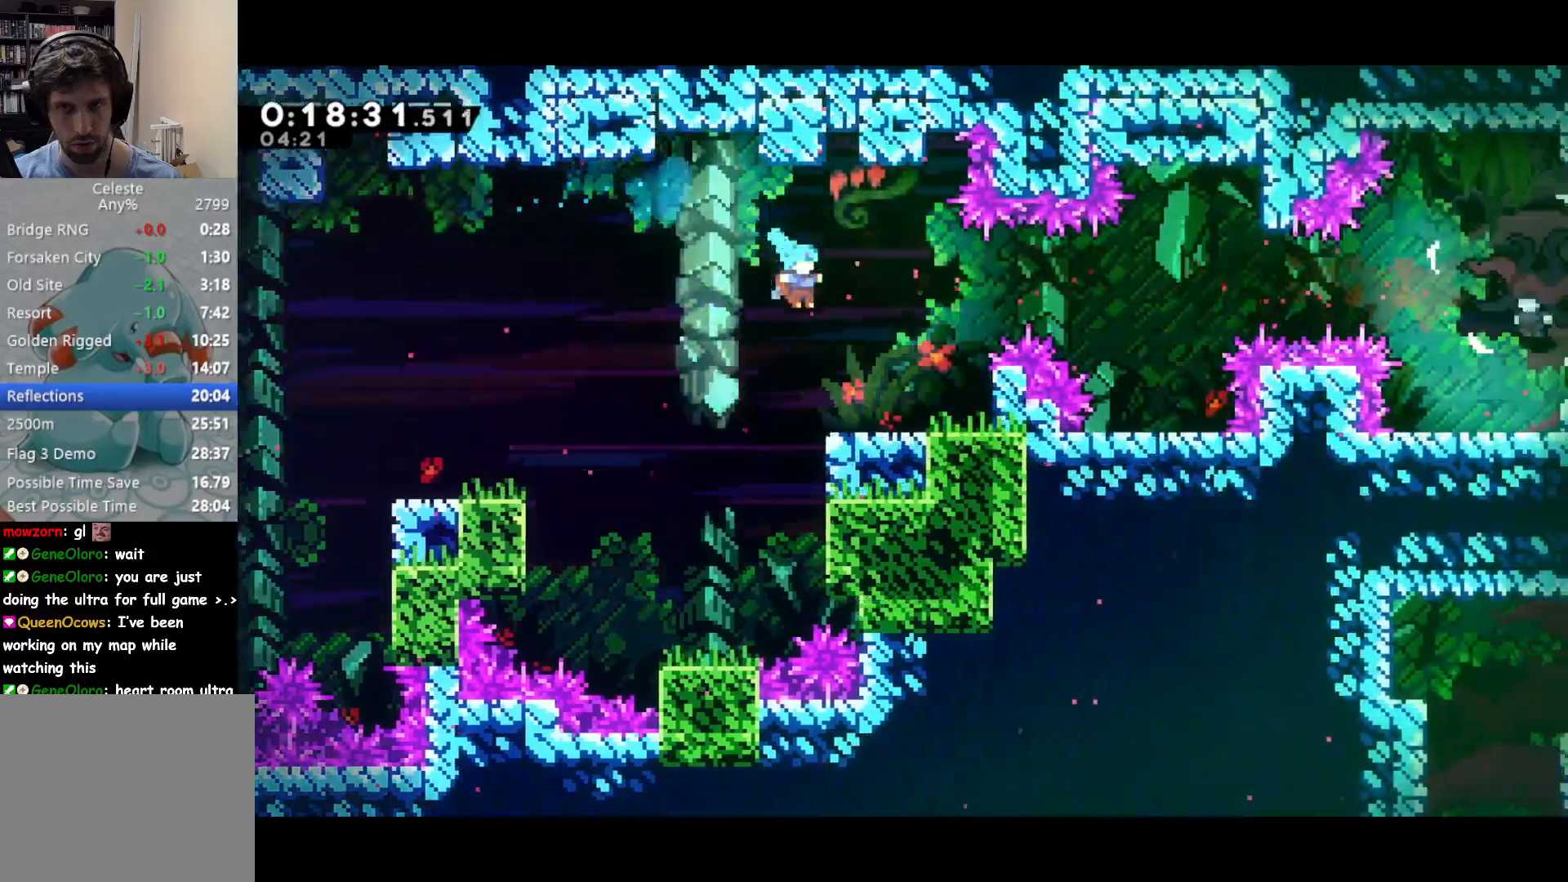
{"buttons": ["CROSS", "DPAD_RIGHT"], "left_stick": "center", "events": [[250, "CROSS", "down"]]}
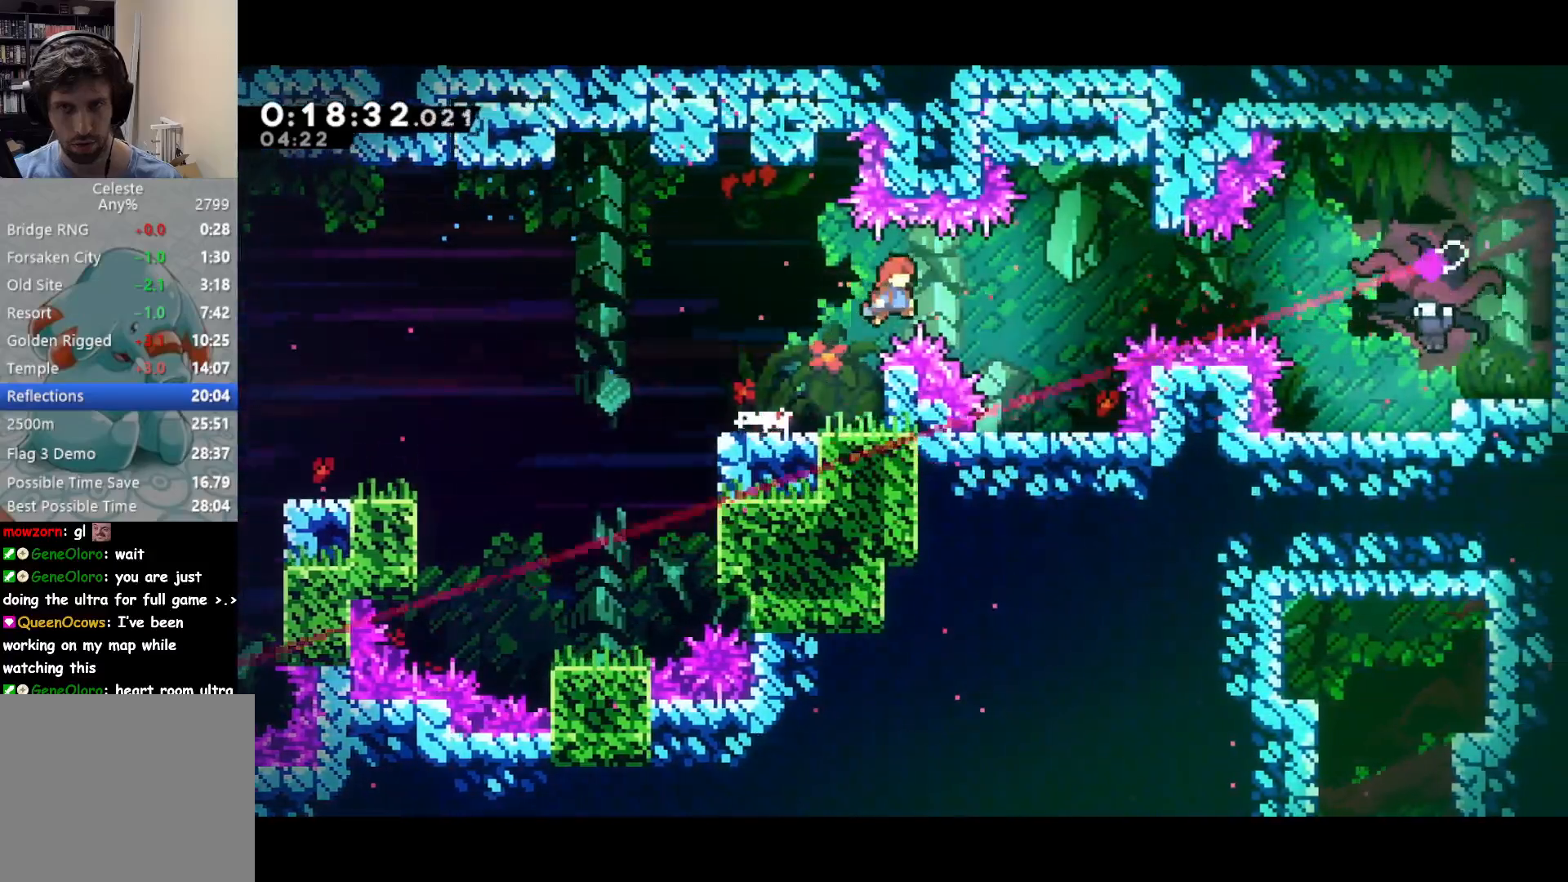
{"buttons": ["CROSS", "DPAD_RIGHT"], "left_stick": "center", "events": [[267, "CROSS", "up"], [283, "DPAD_RIGHT", "up"], [400, "CROSS", "down"], [400, "DPAD_RIGHT", "down"]]}
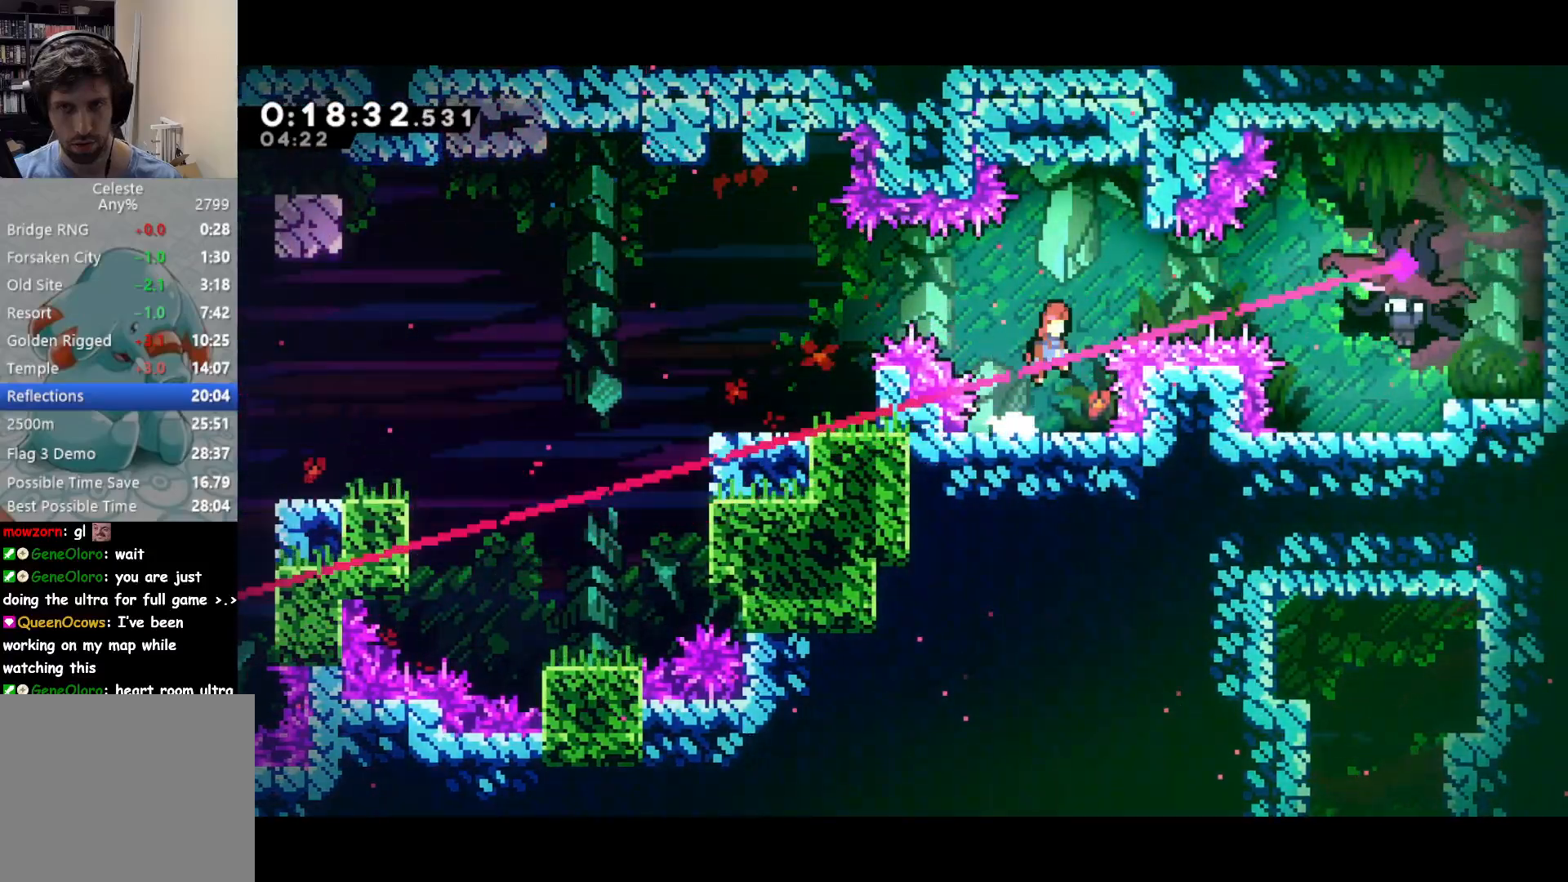
{"buttons": ["DPAD_RIGHT"], "left_stick": "center", "events": [[167, "SQUARE", "down"], [183, "CROSS", "up"], [250, "SQUARE", "up"]]}
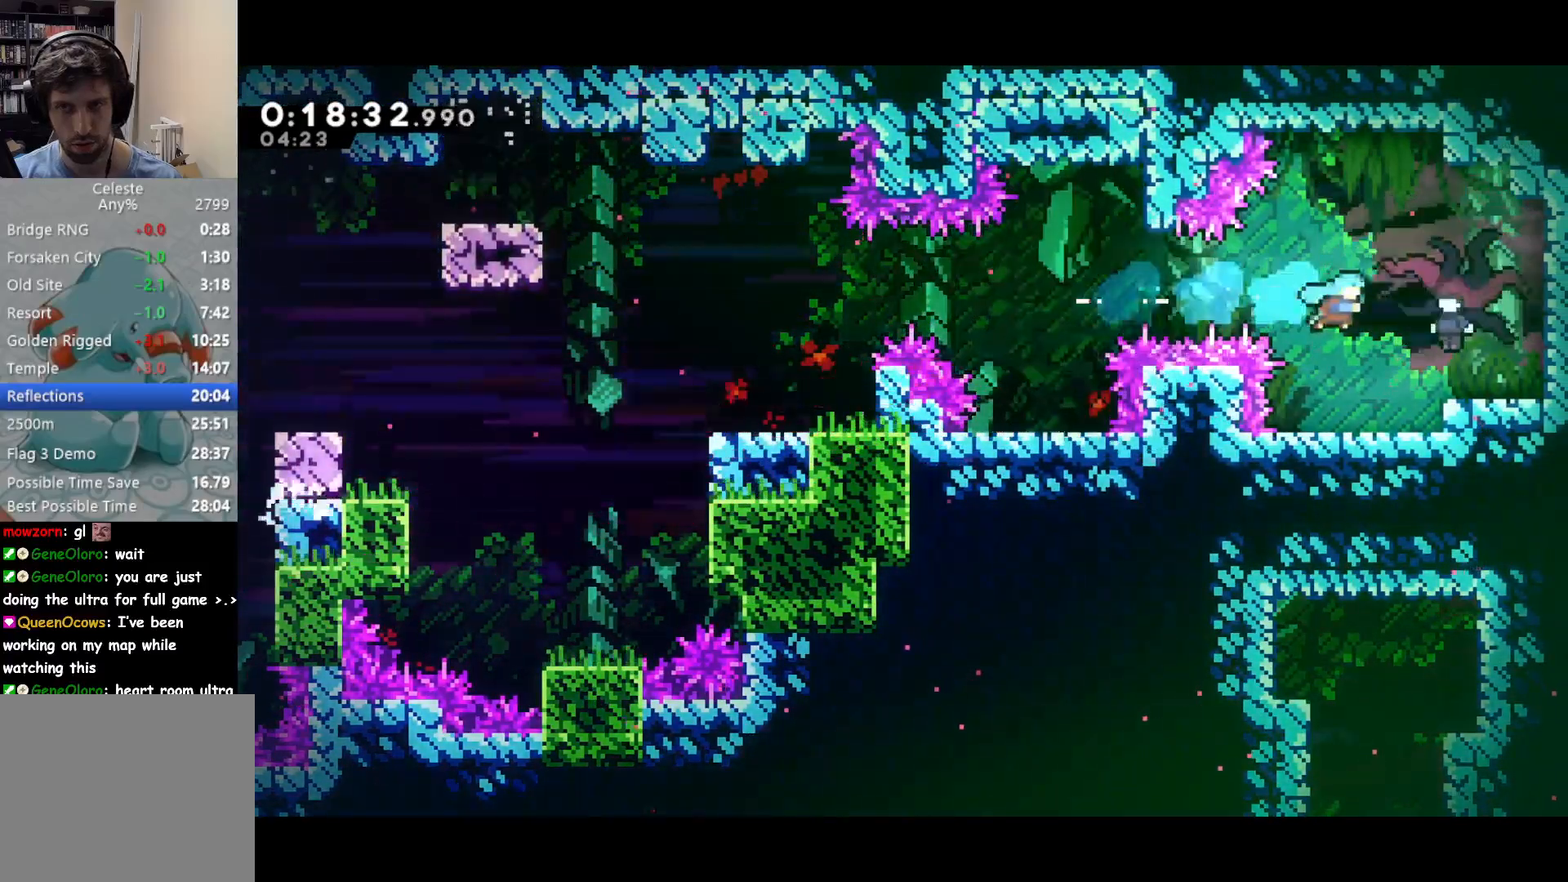
{"buttons": ["CROSS", "DPAD_LEFT"], "left_stick": "center", "events": [[300, "DPAD_RIGHT", "up"], [367, "DPAD_LEFT", "down"], [467, "CROSS", "down"]]}
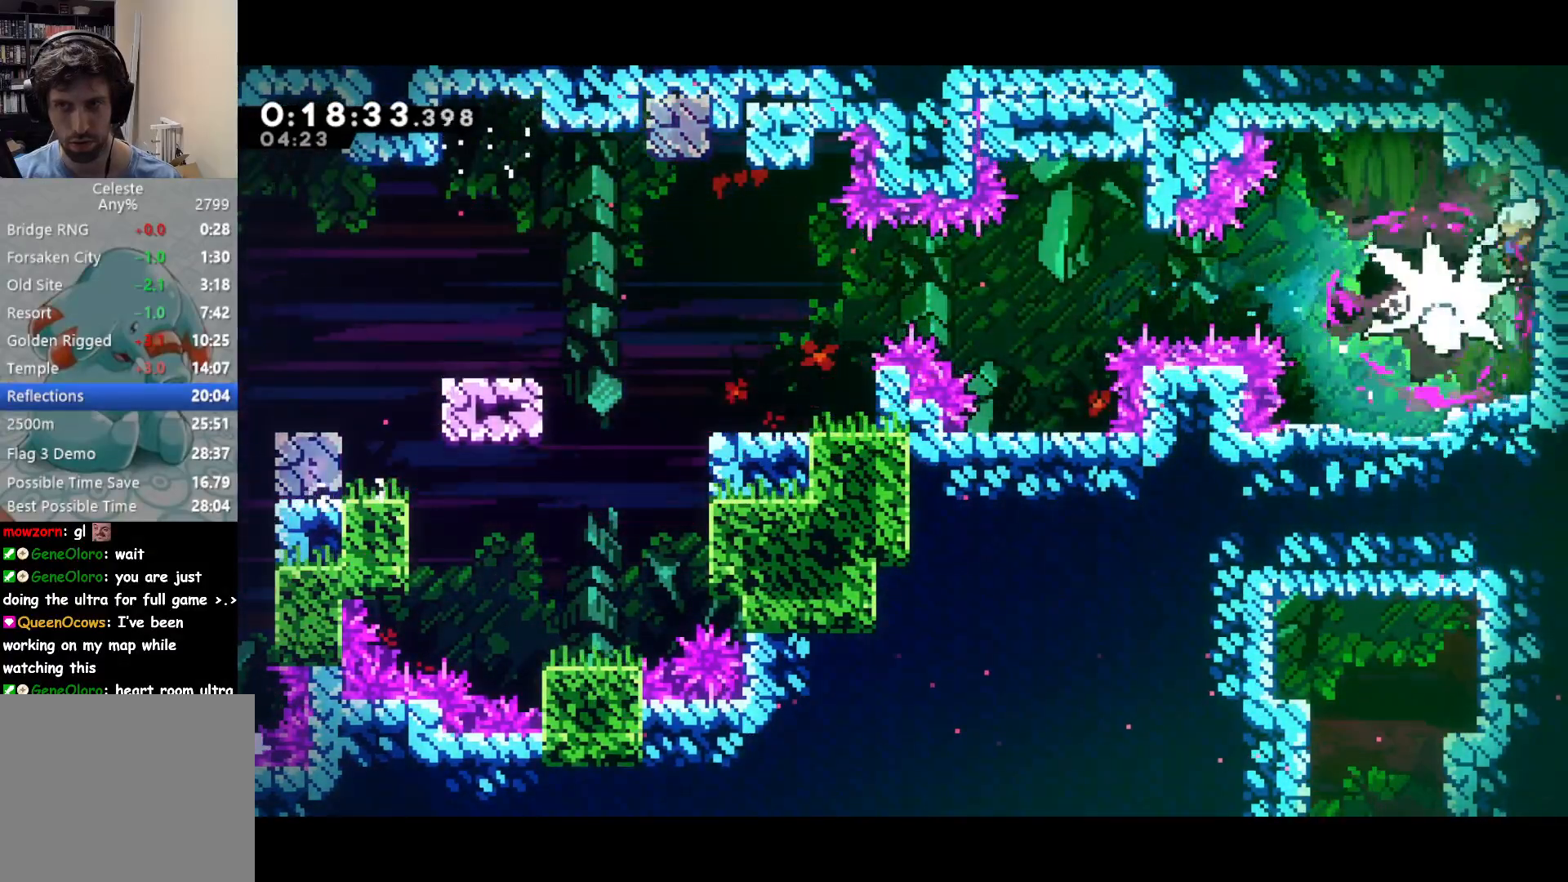
{"buttons": ["DPAD_DOWN"], "left_stick": "center", "events": [[83, "CROSS", "up"], [333, "DPAD_DOWN", "down"], [350, "DPAD_LEFT", "up"], [367, "SQUARE", "down"], [500, "SQUARE", "up"]]}
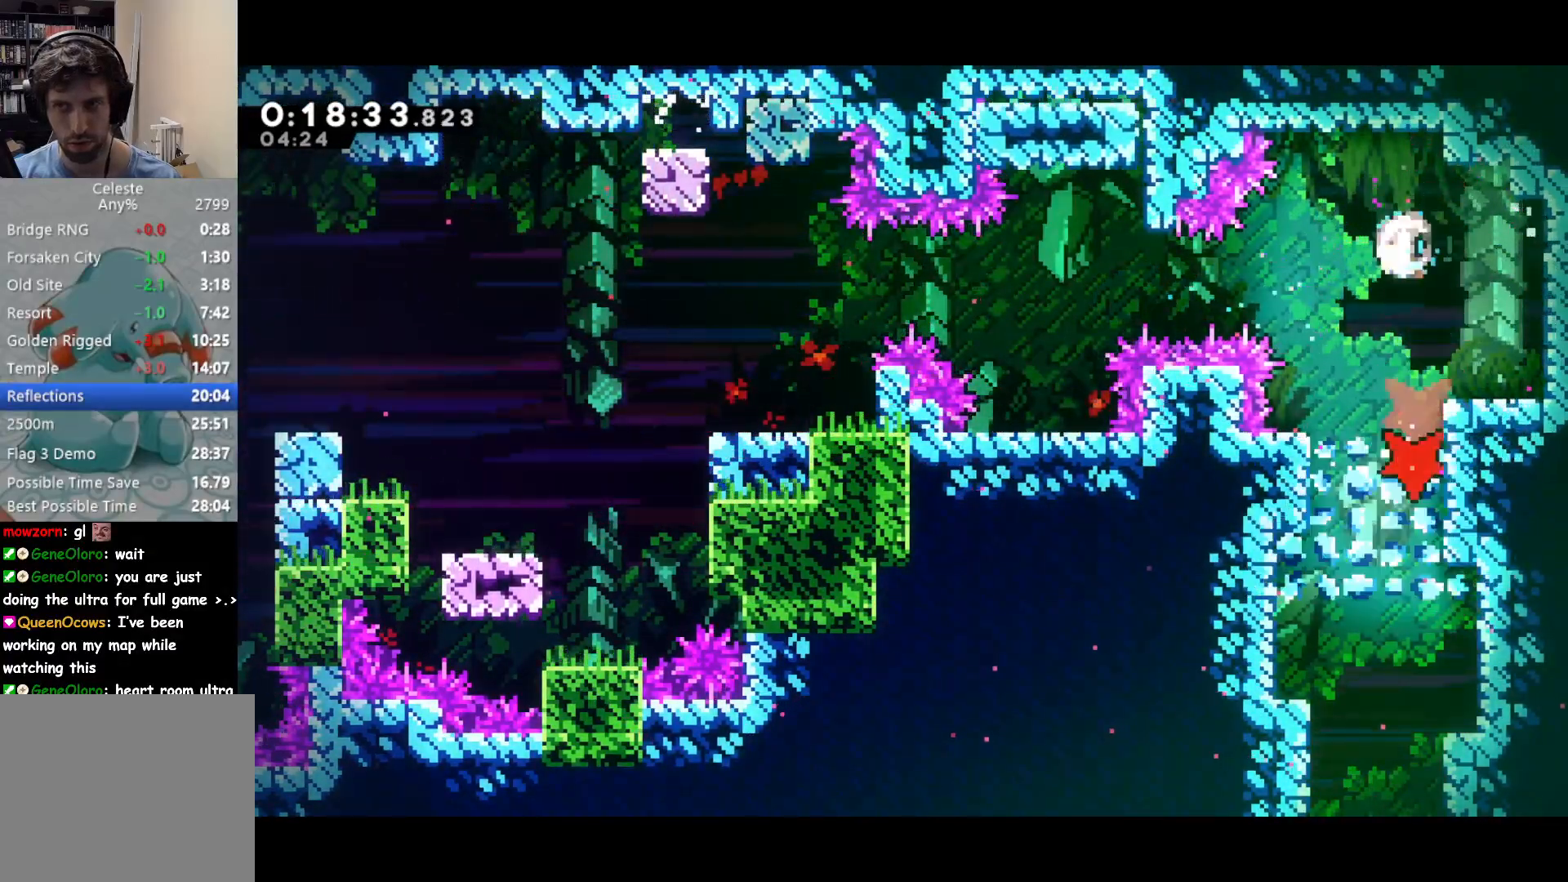
{"buttons": ["DPAD_DOWN"], "left_stick": "center", "events": []}
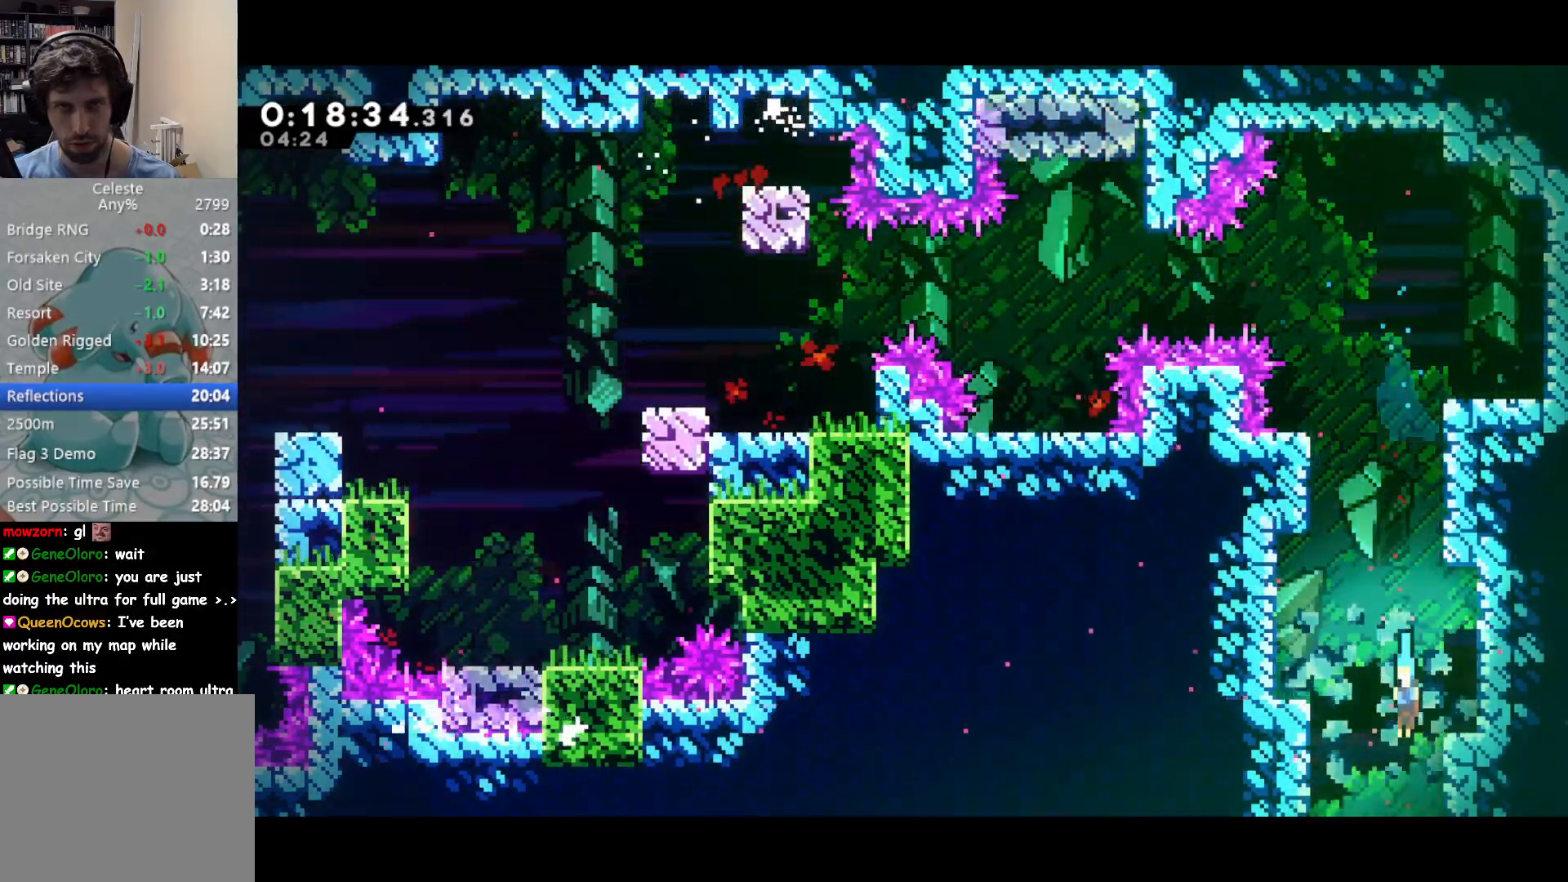
{"buttons": ["DPAD_DOWN"], "left_stick": "center", "events": []}
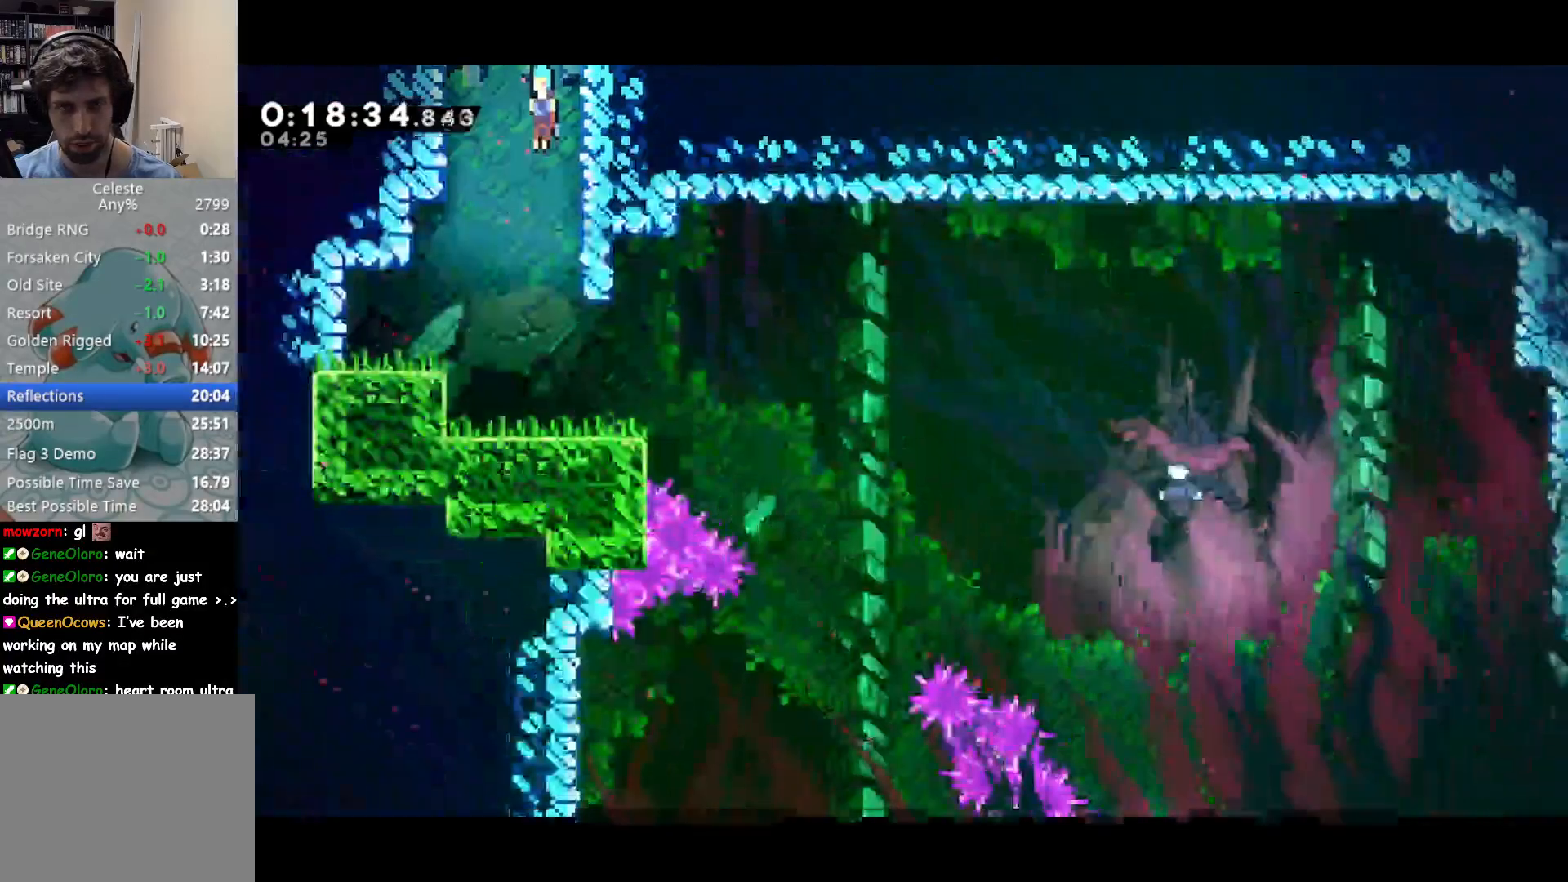
{"buttons": ["SQUARE", "DPAD_DOWN", "DPAD_RIGHT"], "left_stick": "center", "events": [[483, "DPAD_RIGHT", "down"], [500, "SQUARE", "down"]]}
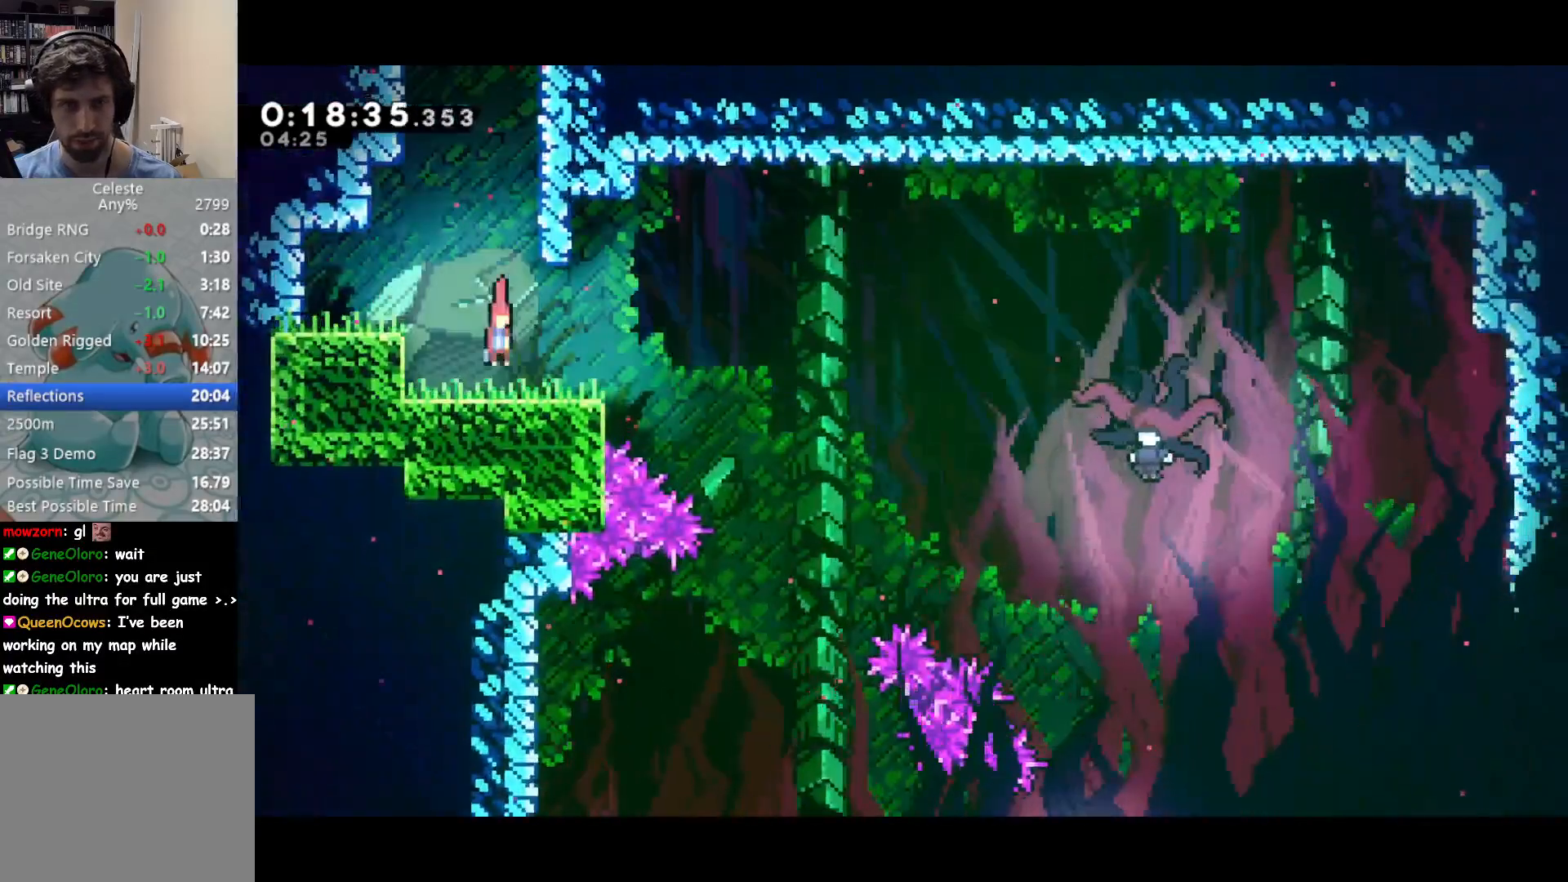
{"buttons": ["DPAD_DOWN", "DPAD_RIGHT"], "left_stick": "center", "events": [[183, "CROSS", "down"], [217, "SQUARE", "up"], [400, "SQUARE", "down"], [433, "CROSS", "up"], [483, "SQUARE", "up"]]}
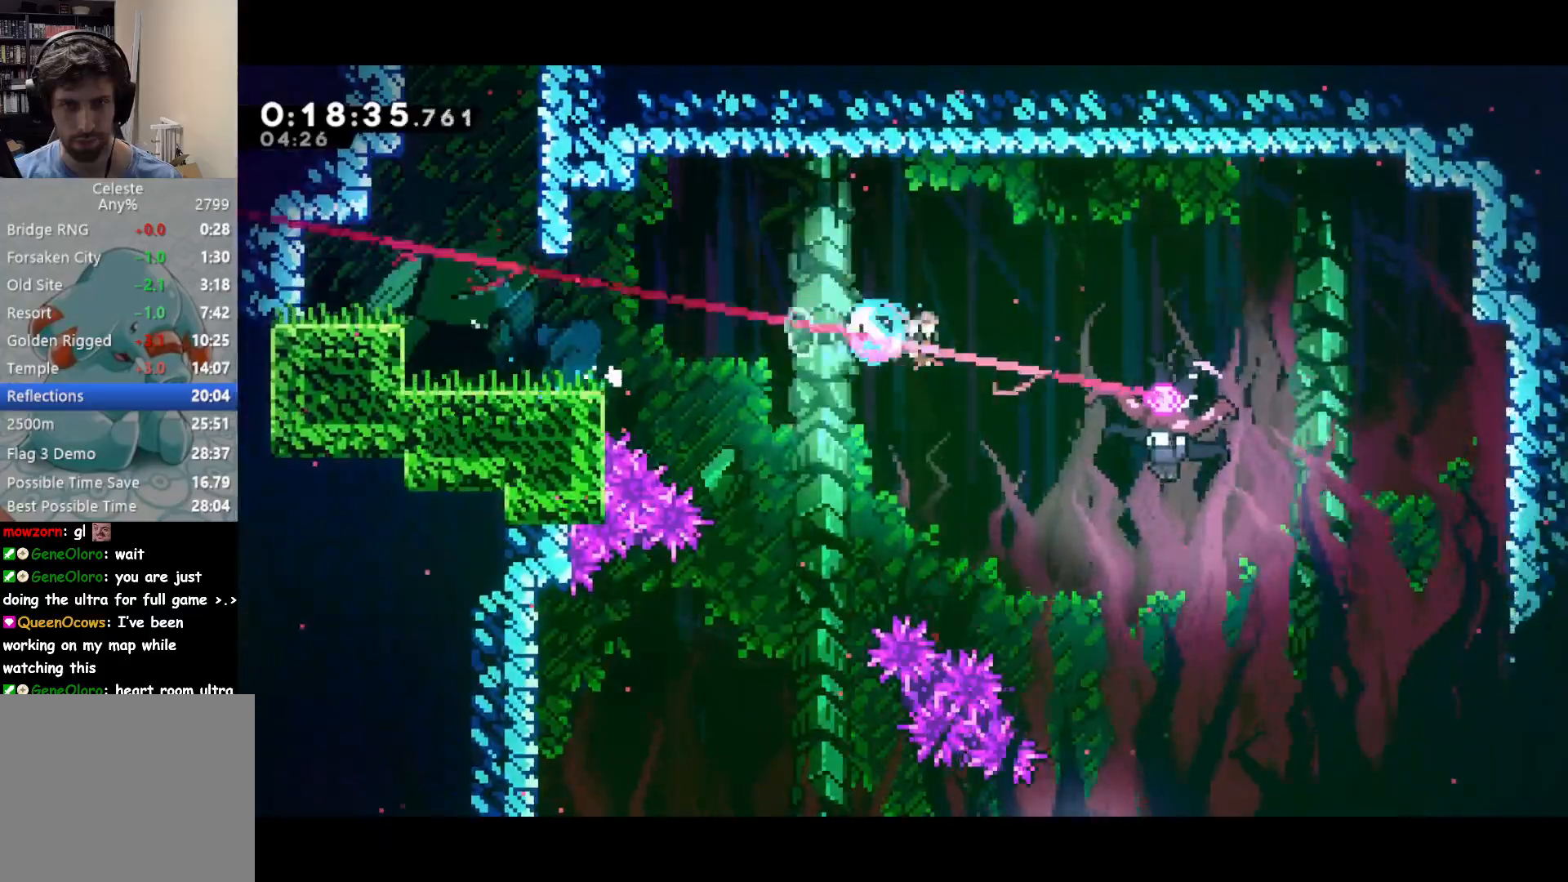
{"buttons": ["DPAD_DOWN", "DPAD_LEFT"], "left_stick": "center", "events": [[317, "DPAD_LEFT", "down"], [317, "DPAD_RIGHT", "up"]]}
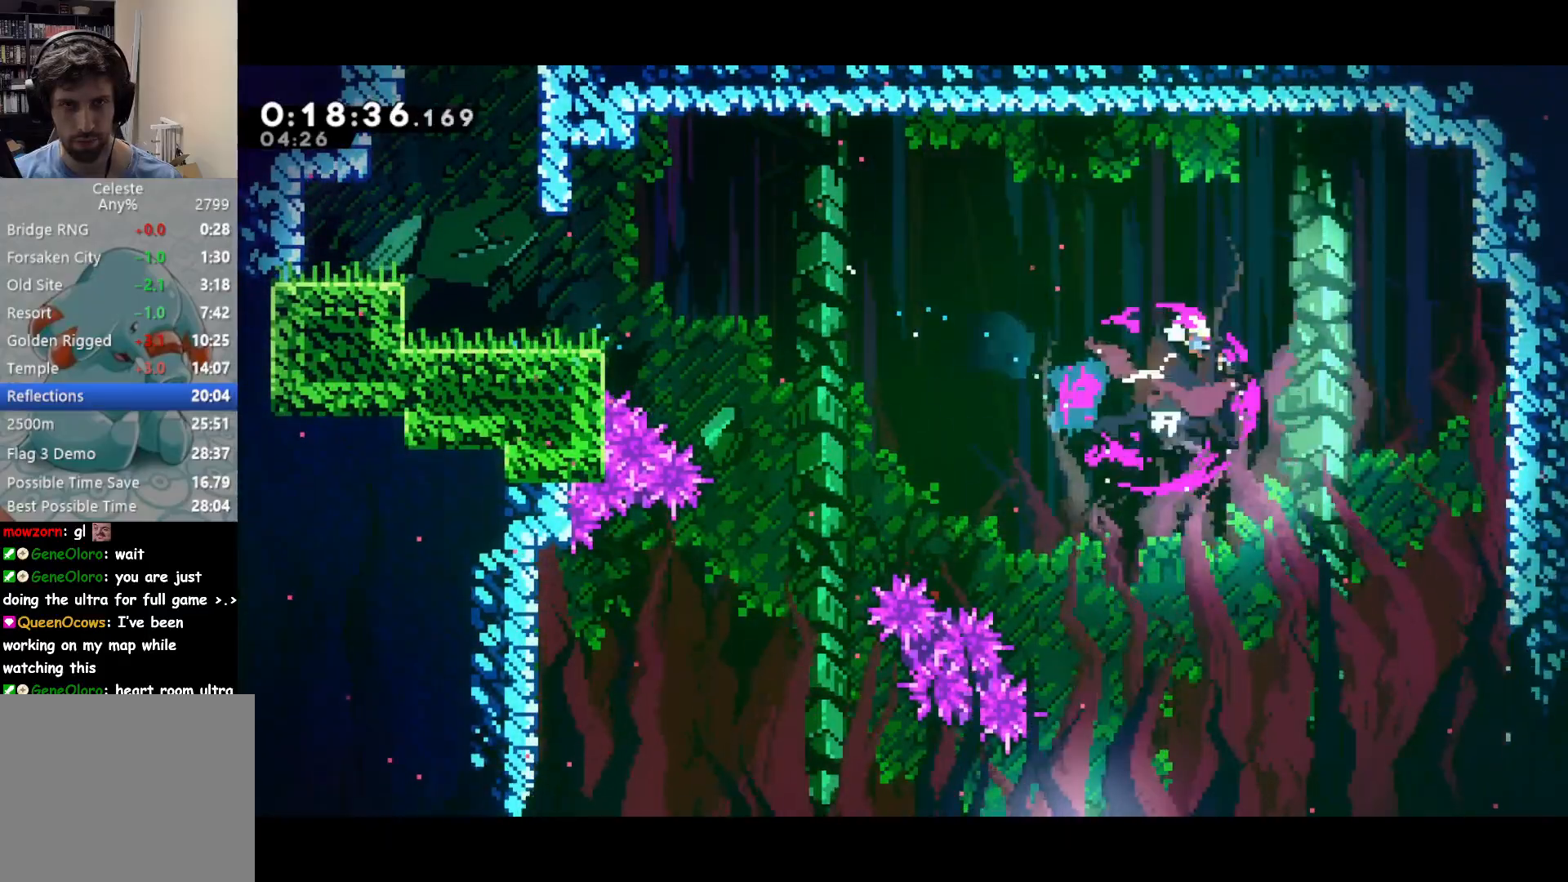
{"buttons": ["DPAD_DOWN", "DPAD_LEFT"], "left_stick": "center", "events": [[233, "SQUARE", "down"], [400, "SQUARE", "up"]]}
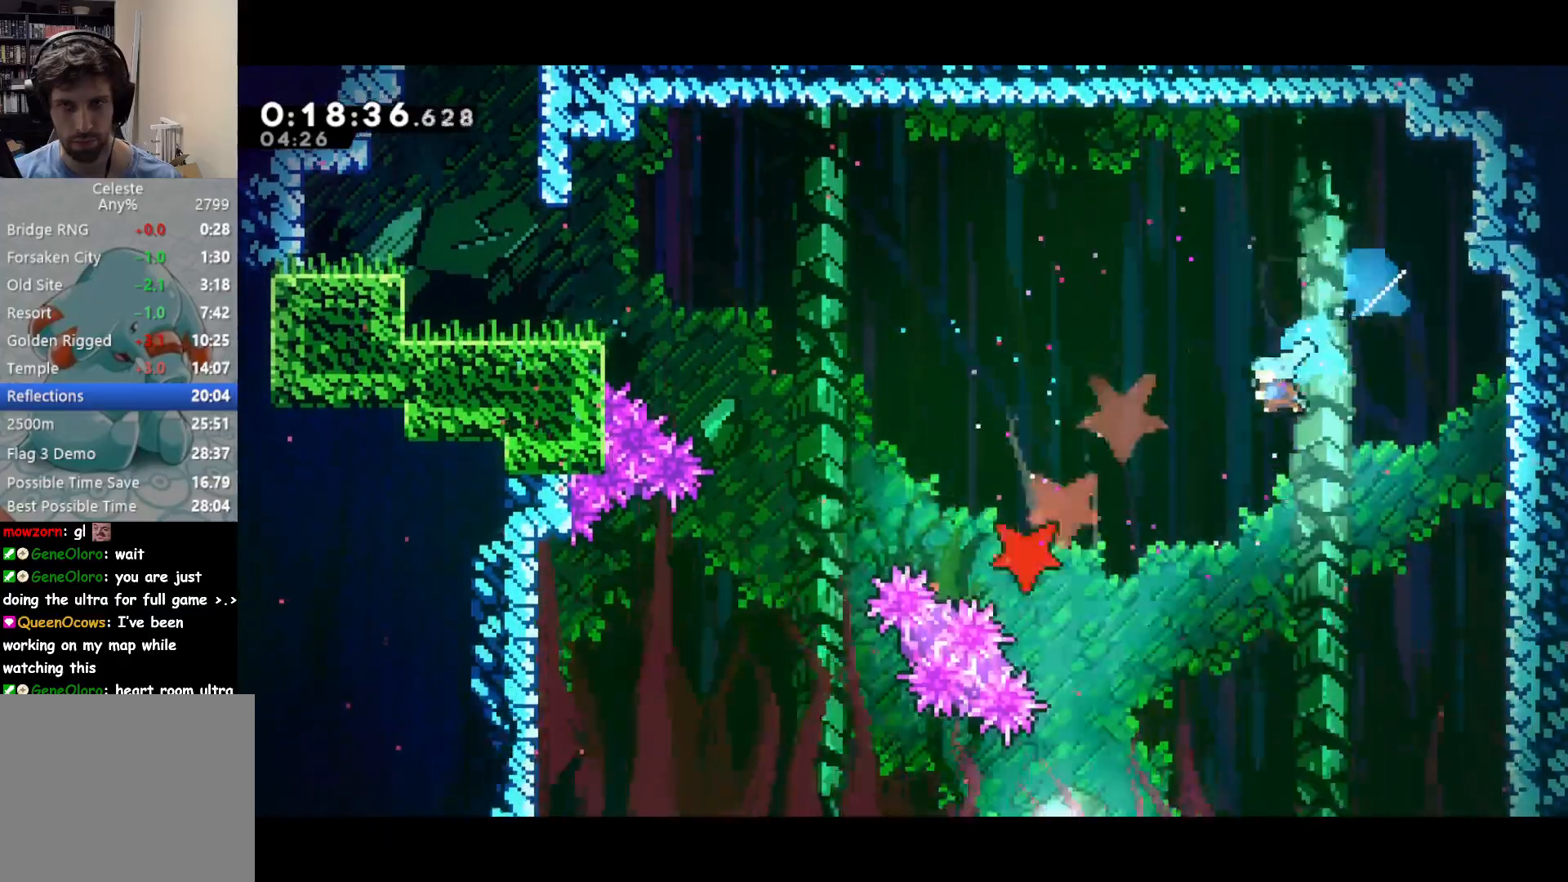
{"buttons": ["DPAD_LEFT"], "left_stick": "center", "events": [[200, "DPAD_LEFT", "up"], [350, "DPAD_LEFT", "down"], [400, "DPAD_DOWN", "up"]]}
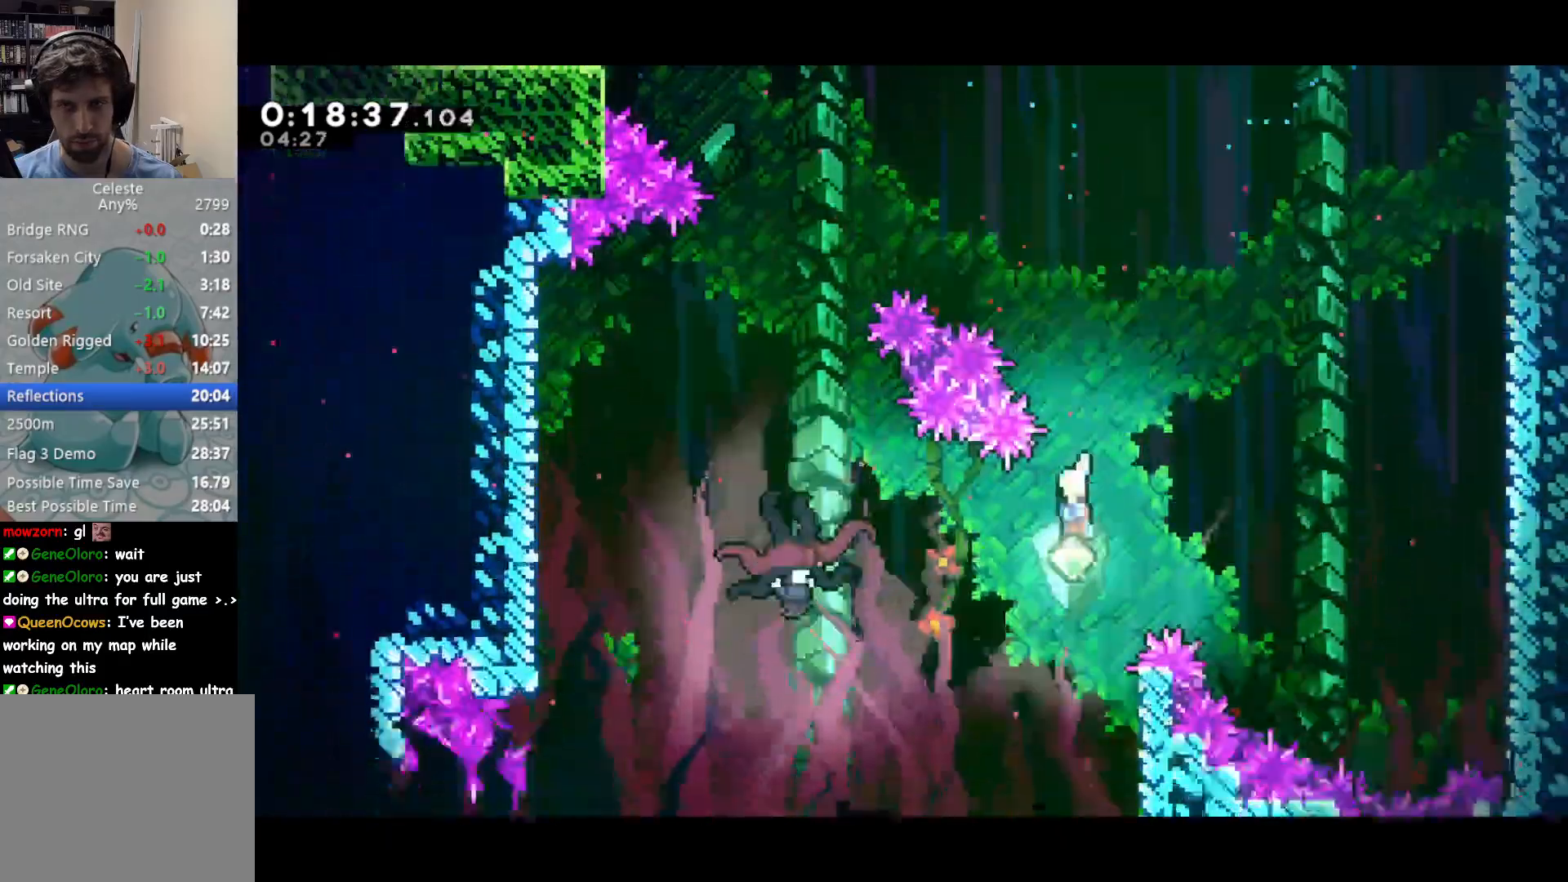
{"buttons": ["DPAD_LEFT"], "left_stick": "center", "events": [[33, "SQUARE", "down"], [200, "SQUARE", "up"]]}
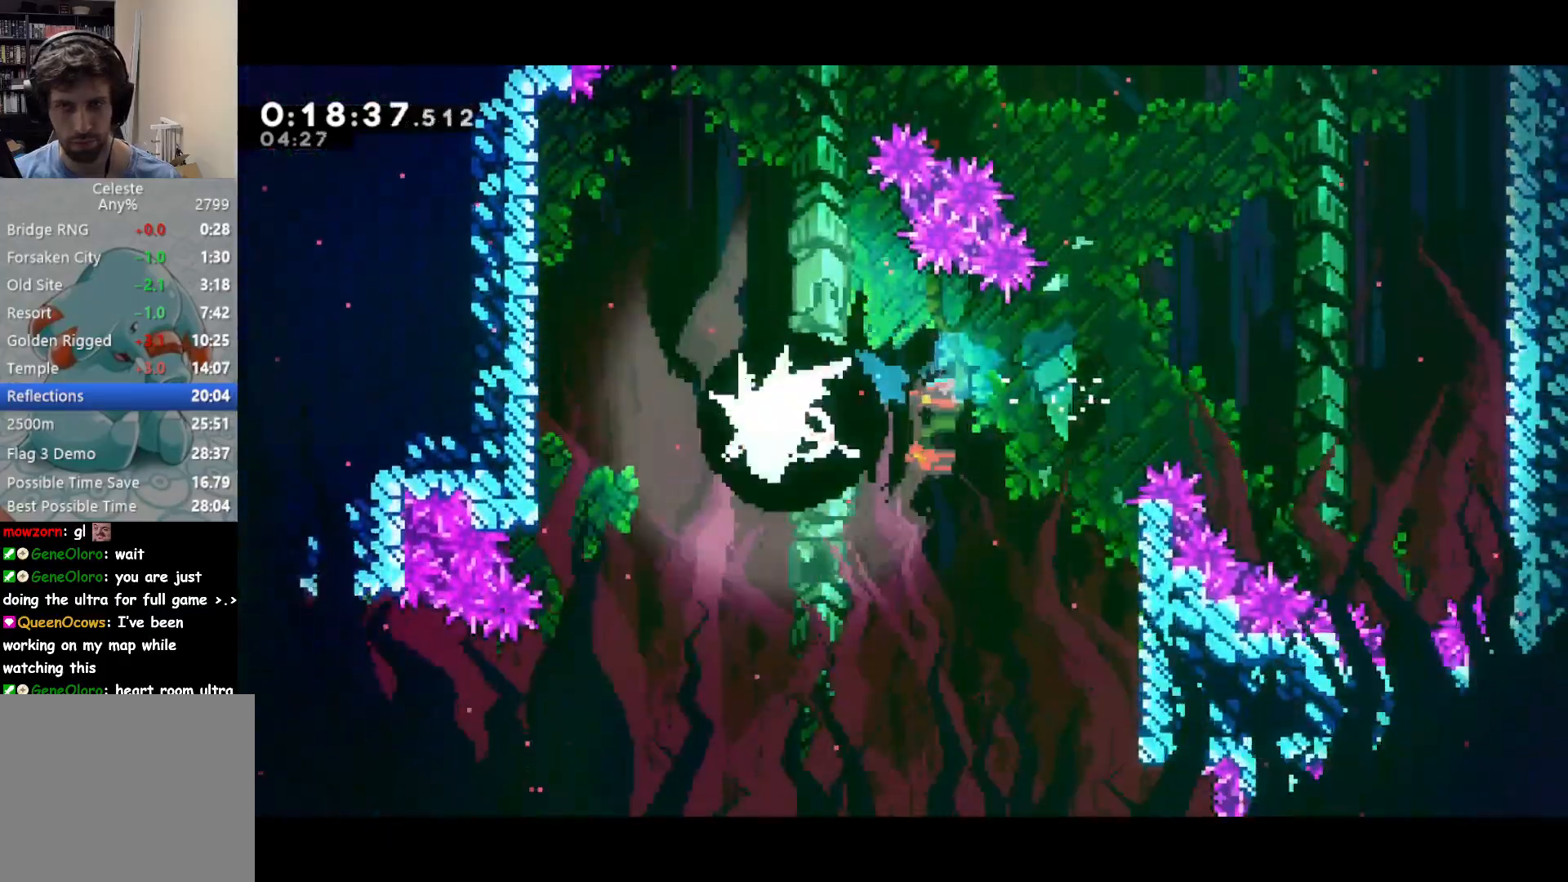
{"buttons": ["CROSS", "DPAD_DOWN", "DPAD_RIGHT"], "left_stick": "center", "events": [[400, "DPAD_DOWN", "down"], [433, "CROSS", "down"], [433, "DPAD_LEFT", "up"], [433, "DPAD_RIGHT", "down"]]}
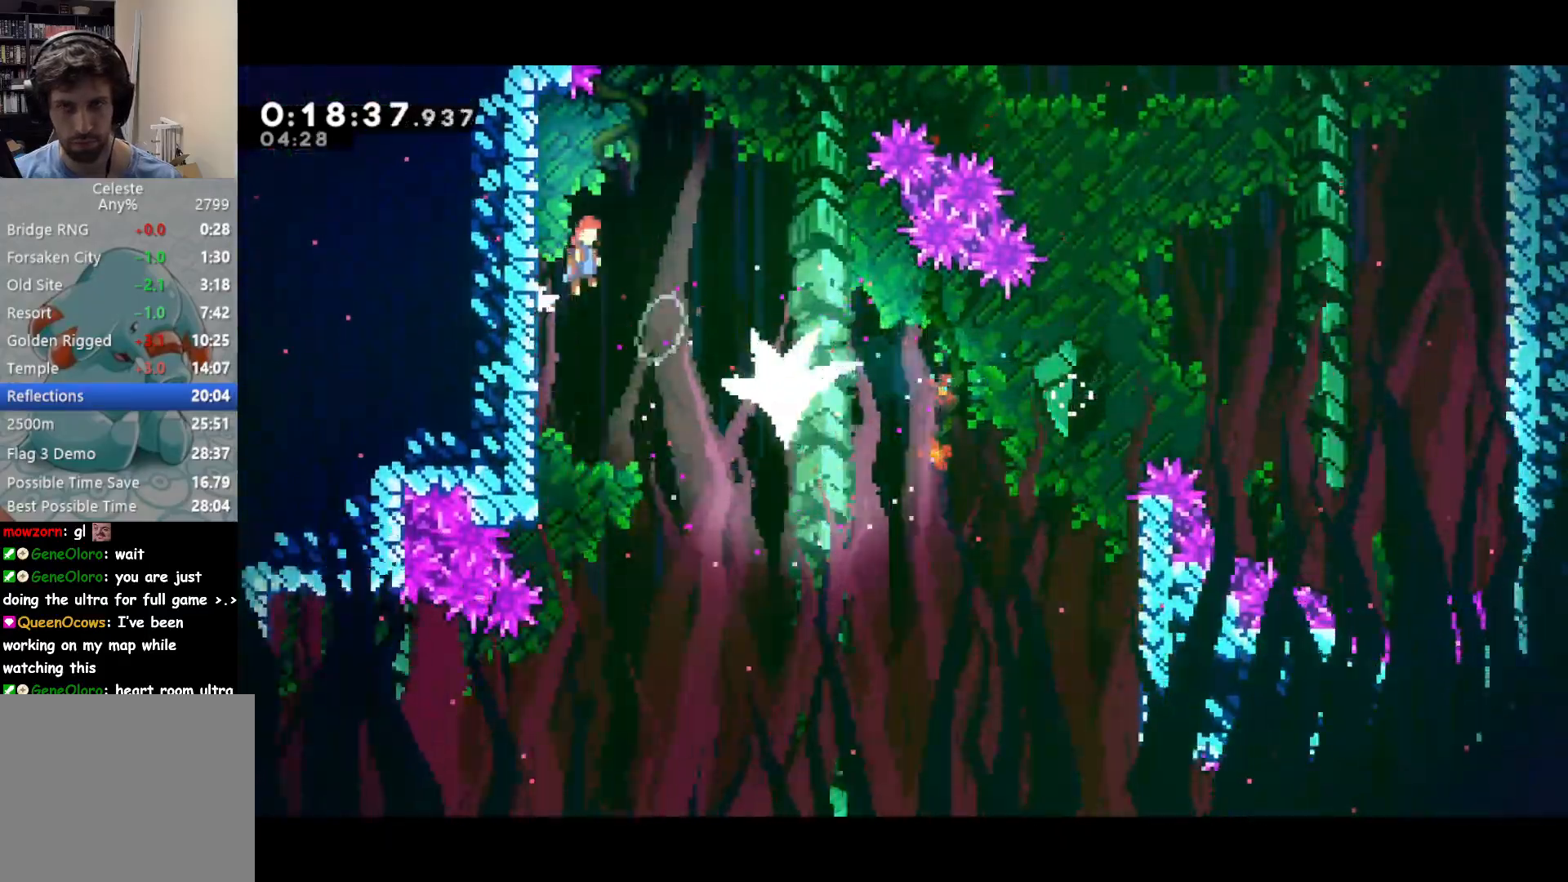
{"buttons": ["DPAD_DOWN", "DPAD_RIGHT"], "left_stick": "center", "events": [[83, "SQUARE", "down"], [100, "CROSS", "up"], [150, "SQUARE", "up"]]}